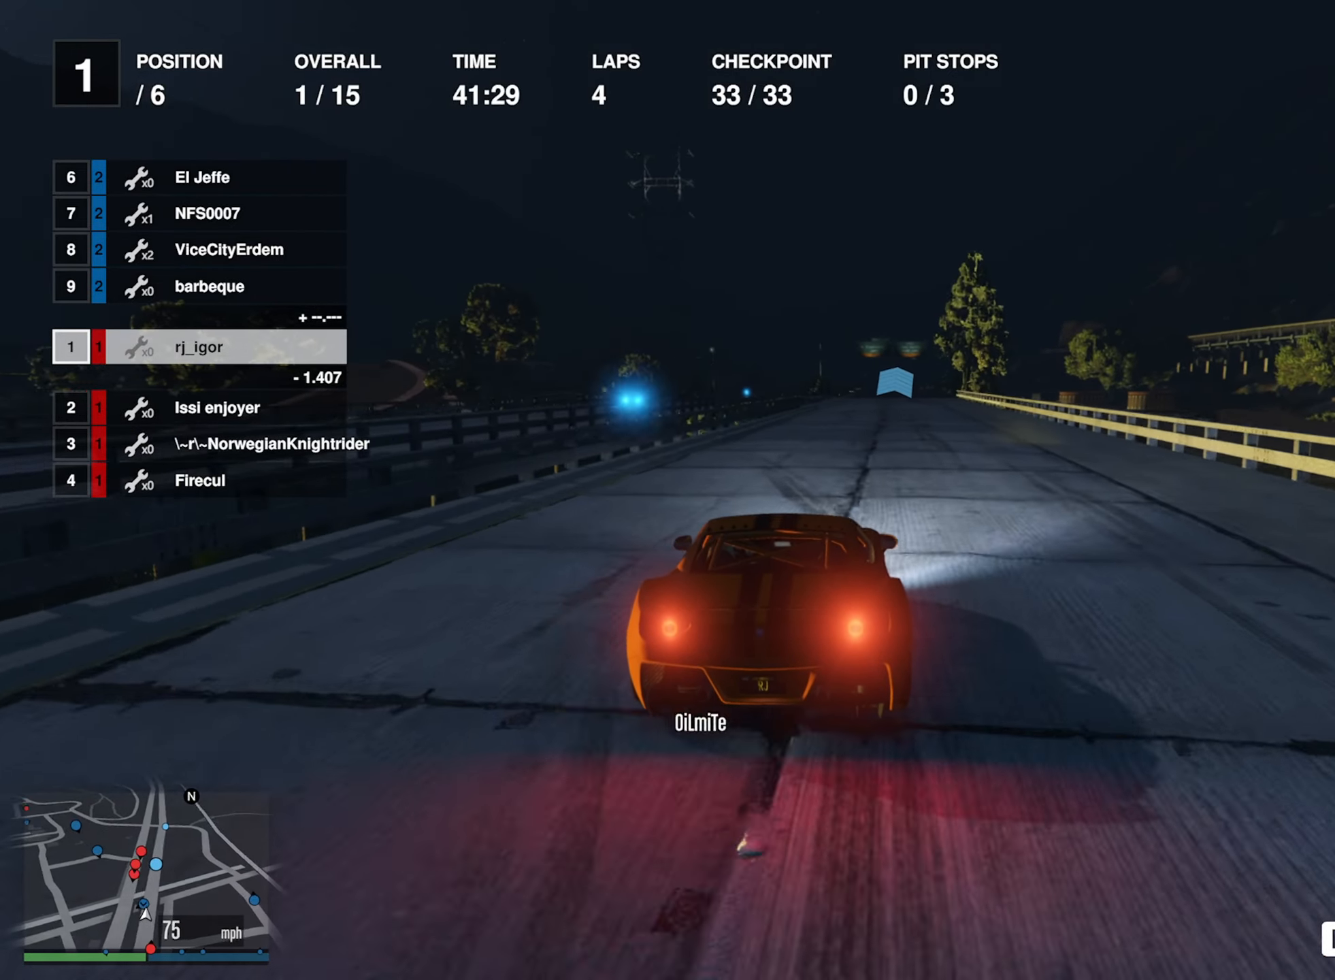
Gameplay with a controller (Xbox layout); each line is a JSON object with the inputs held at the frame after it. "events" lists button and stick changes between this image and that frame as [ms after this image, input, new state], when the widget could be followed in between. Not read: L2.
{"buttons": ["R2"], "left_stick": "center", "right_stick": "center", "events": [[33, "left_stick", "down-right"], [150, "left_stick", "center"]]}
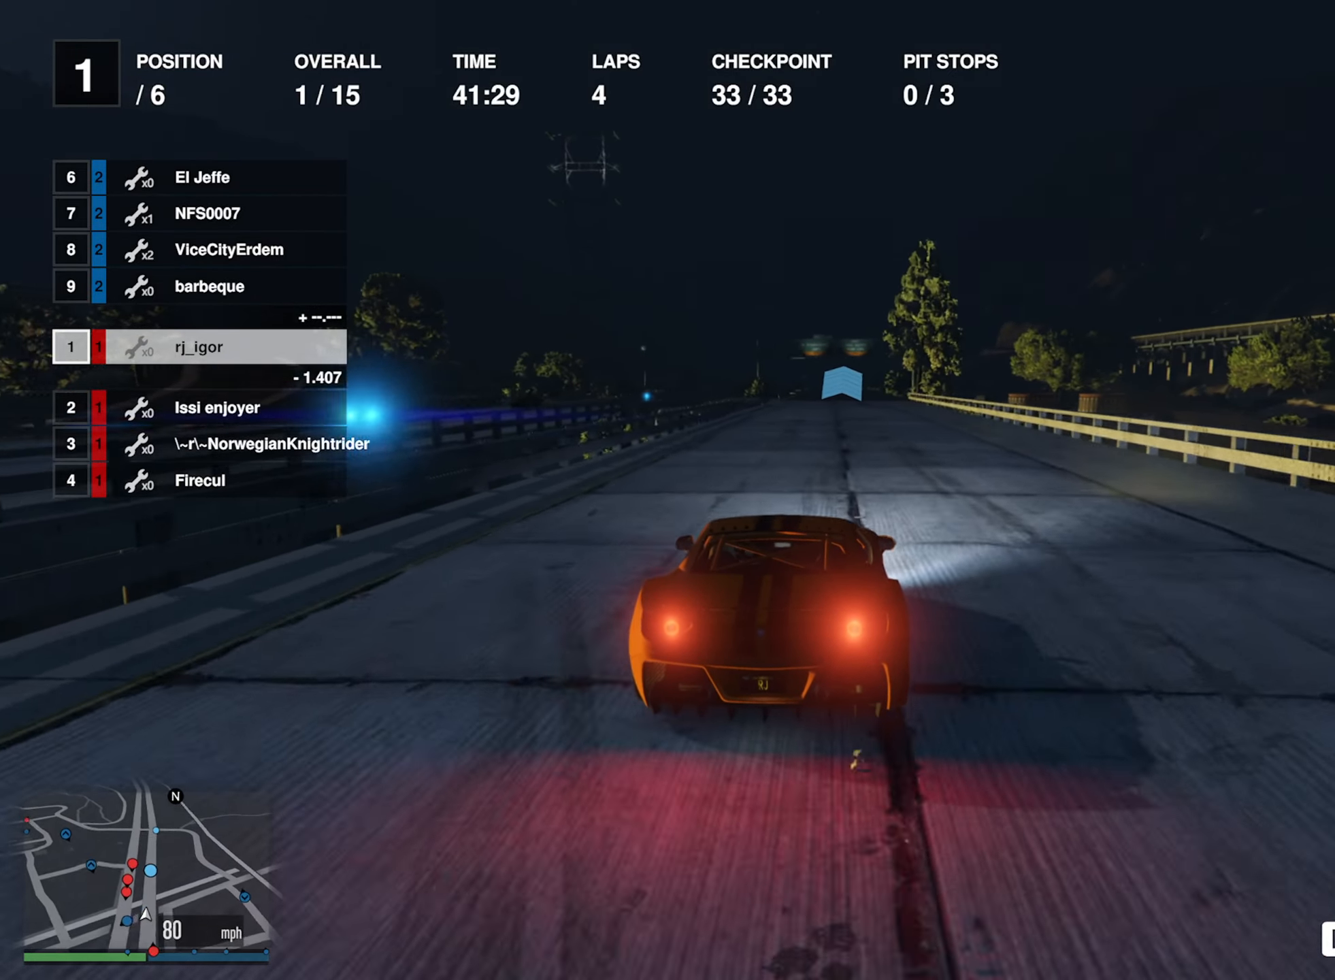
{"buttons": ["R2"], "left_stick": "center", "right_stick": "center", "events": [[300, "left_stick", "left"], [450, "left_stick", "center"]]}
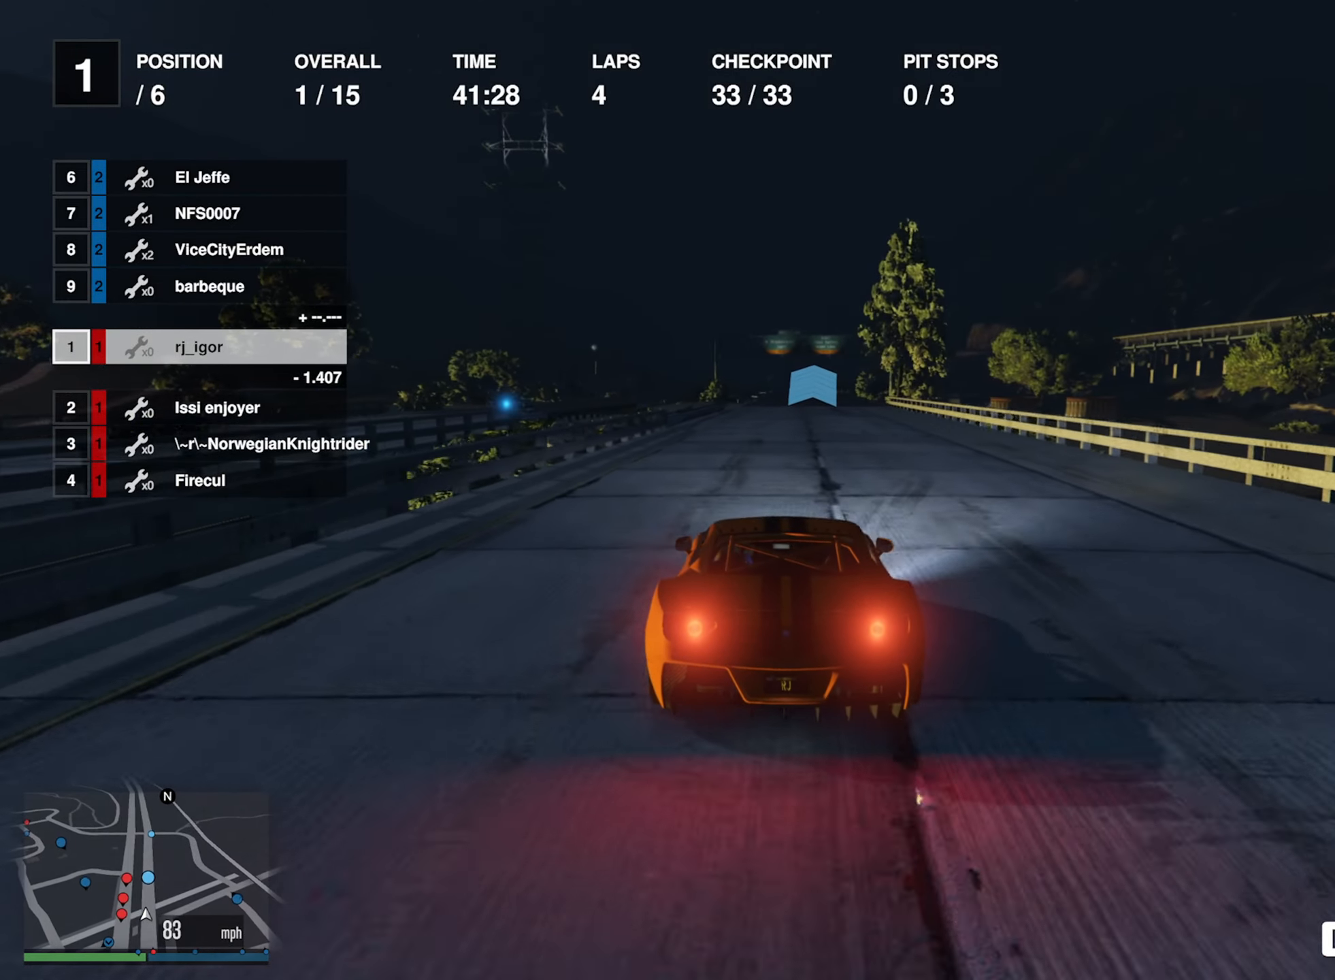
{"buttons": ["R2"], "left_stick": "center", "right_stick": "center", "events": []}
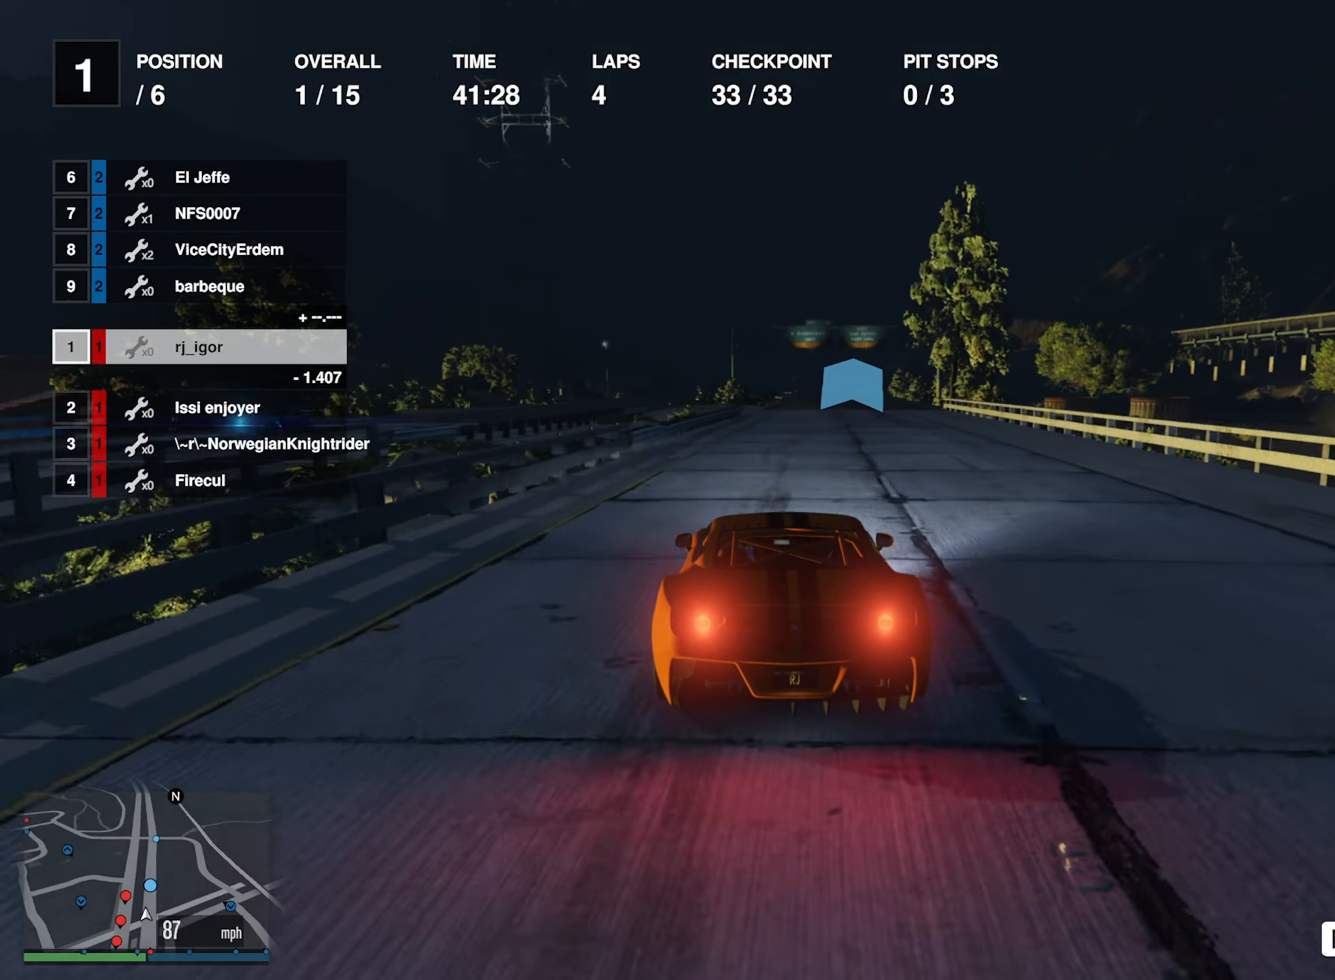
{"buttons": ["R2"], "left_stick": "center", "right_stick": "center", "events": [[333, "left_stick", "down-right"], [483, "left_stick", "center"]]}
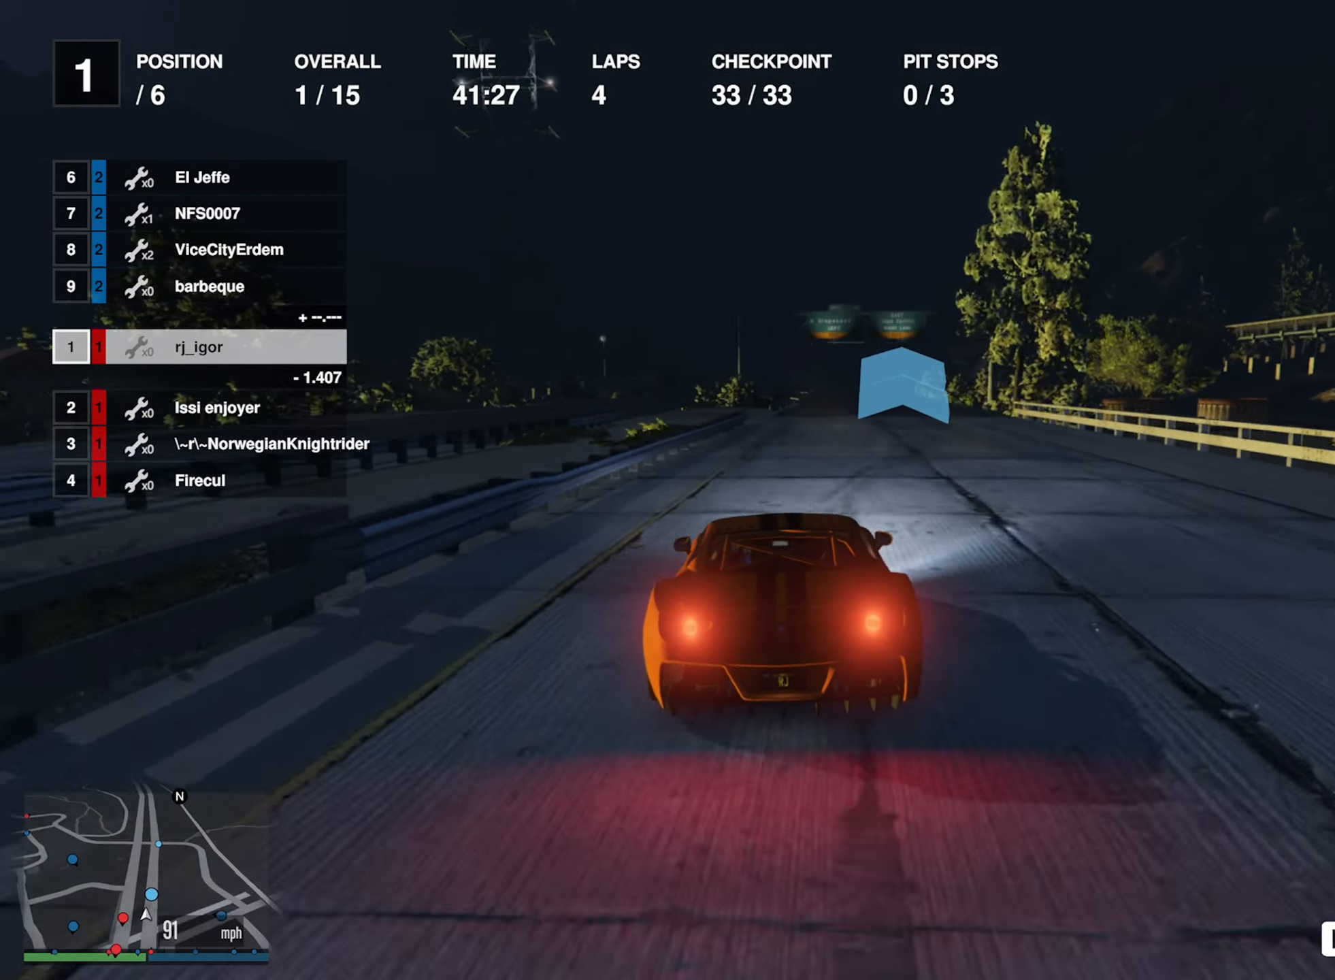
{"buttons": ["R2"], "left_stick": "center", "right_stick": "center", "events": []}
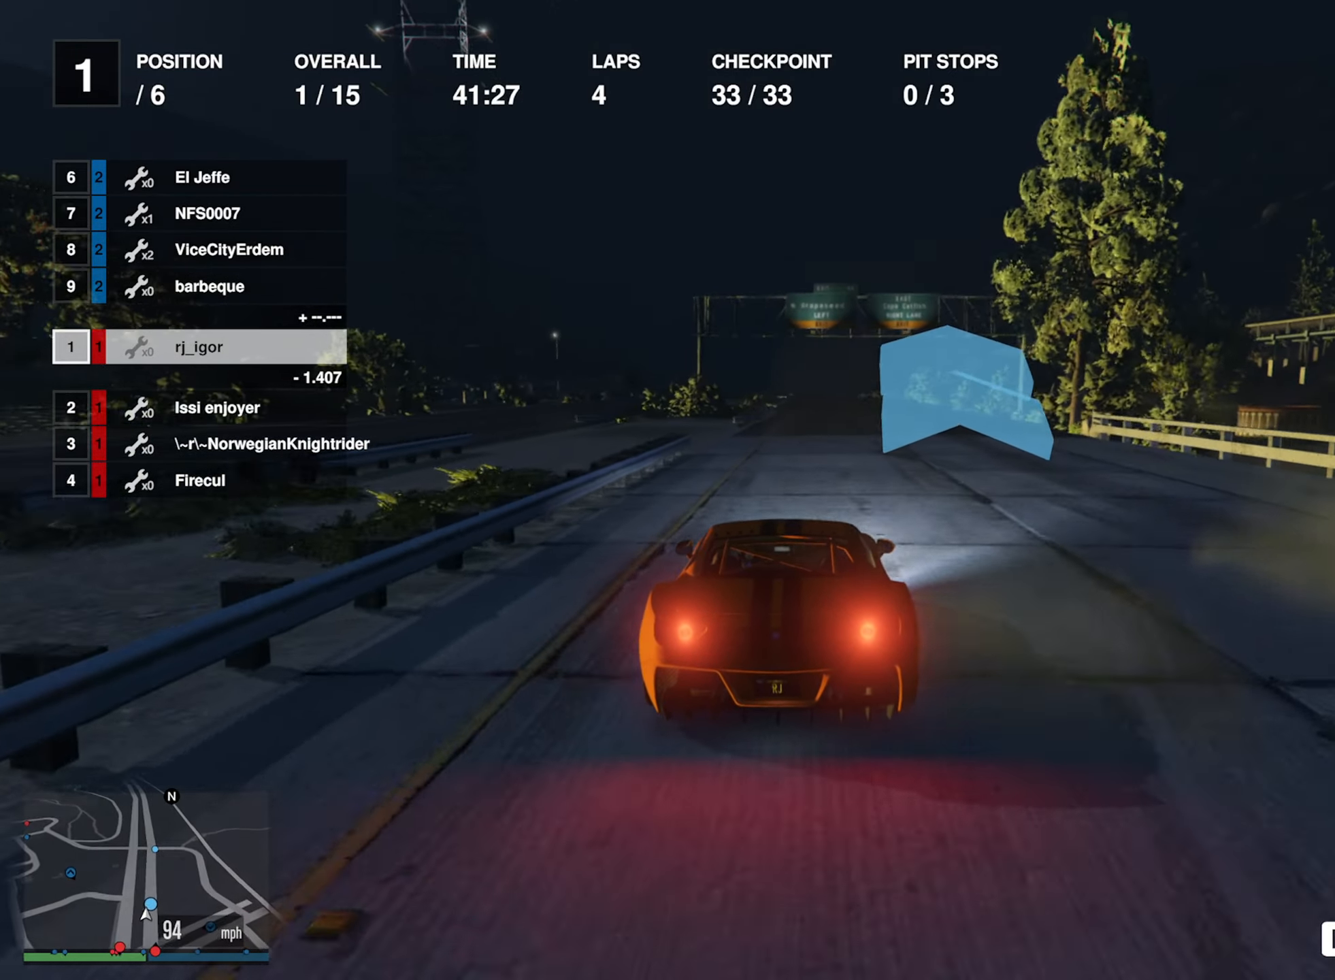
{"buttons": ["R2"], "left_stick": "center", "right_stick": "center", "events": []}
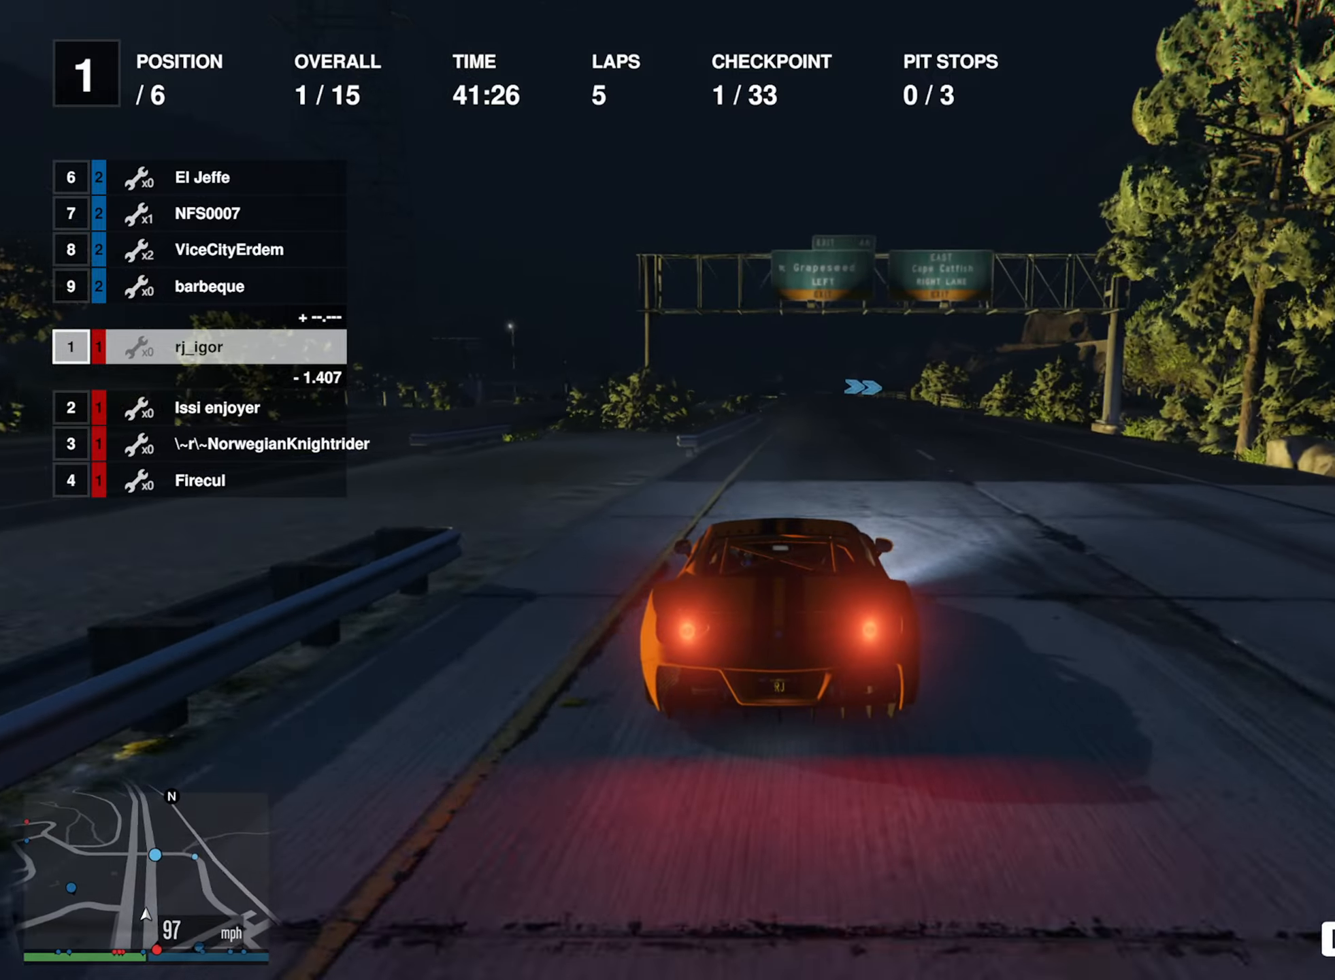
{"buttons": ["R2"], "left_stick": "down-right", "right_stick": "center", "events": [[33, "left_stick", "left"], [150, "left_stick", "center"], [433, "left_stick", "down-right"]]}
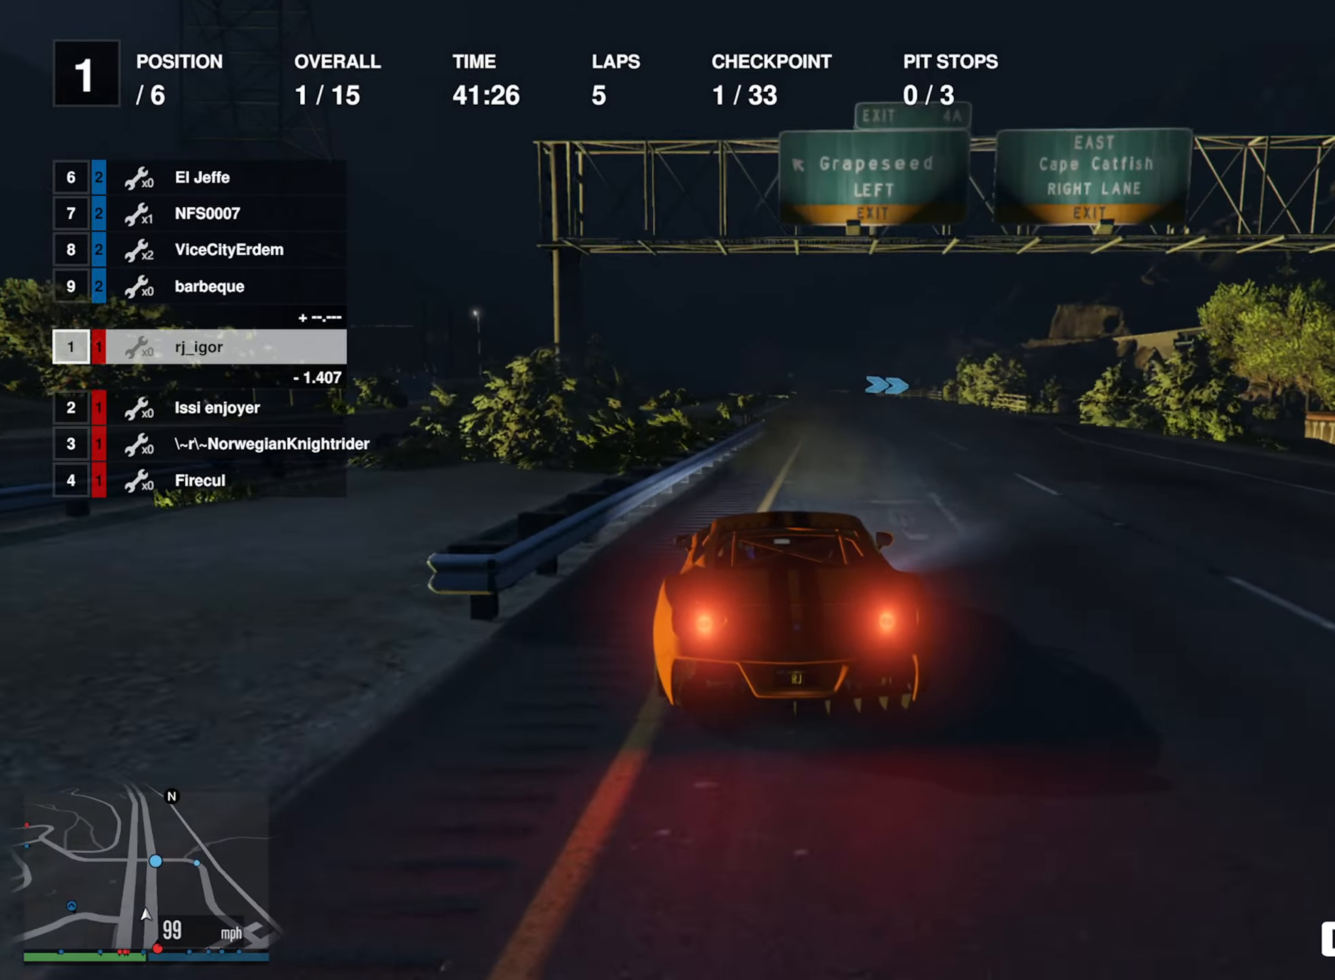
{"buttons": ["R2"], "left_stick": "center", "right_stick": "center", "events": [[83, "left_stick", "center"]]}
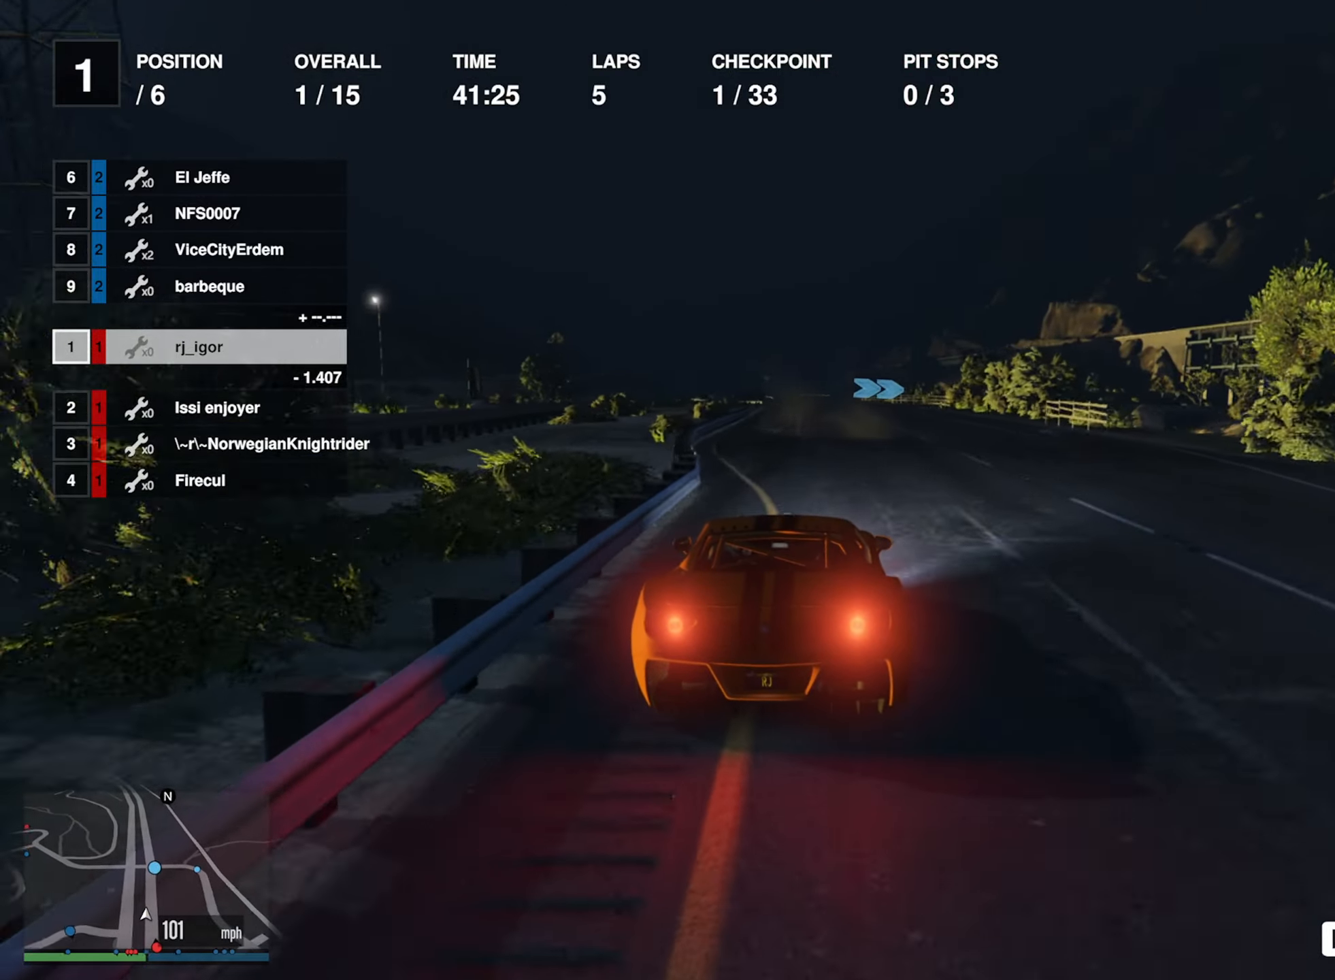
{"buttons": ["R2"], "left_stick": "center", "right_stick": "center", "events": [[50, "left_stick", "left"], [200, "left_stick", "center"], [317, "left_stick", "left"], [400, "left_stick", "center"]]}
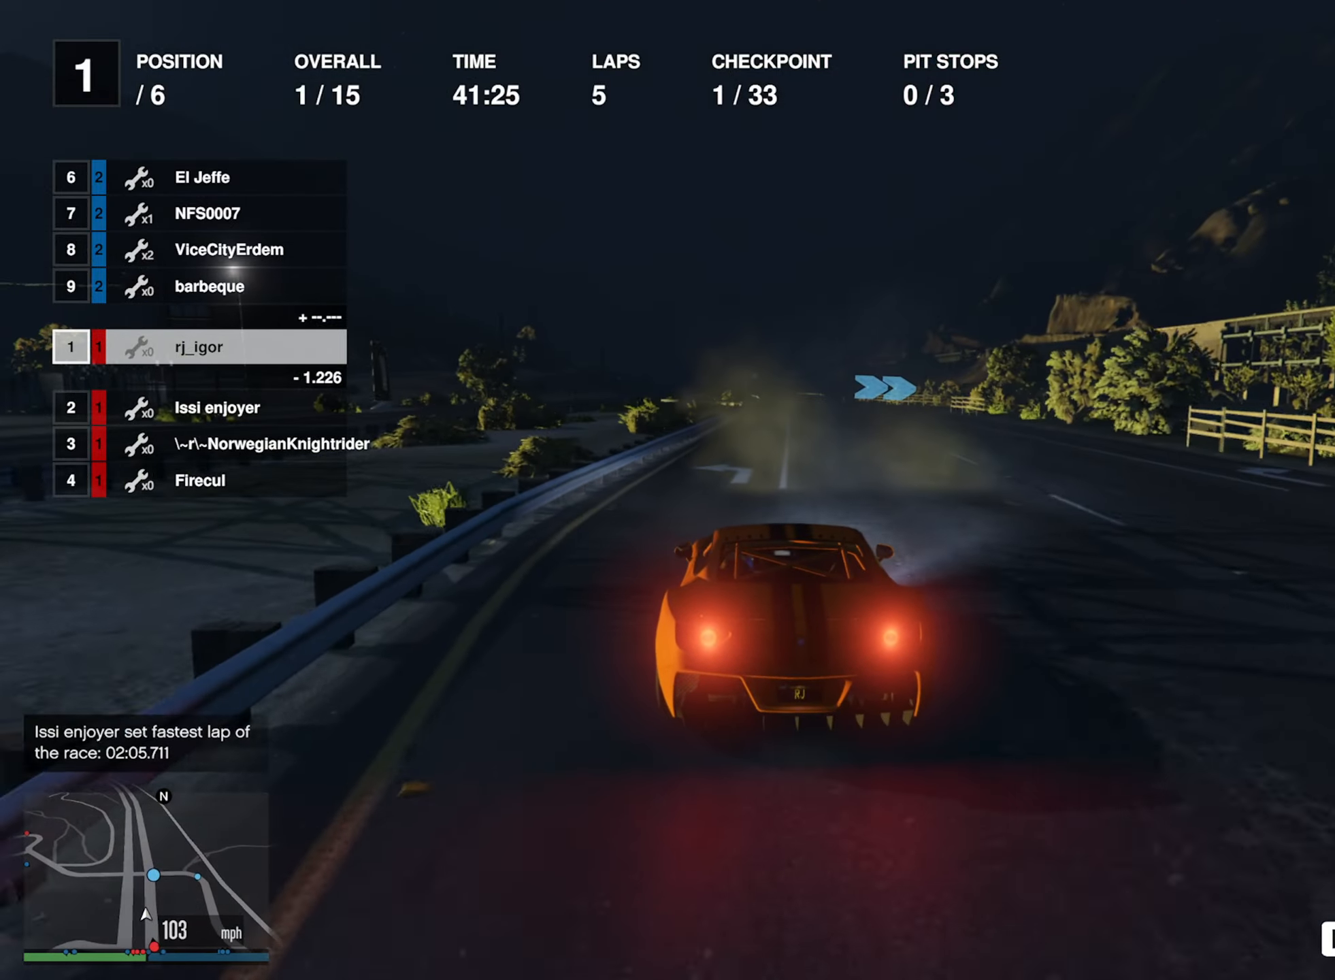
{"buttons": ["R2"], "left_stick": "center", "right_stick": "center", "events": [[167, "left_stick", "down-right"], [300, "left_stick", "center"]]}
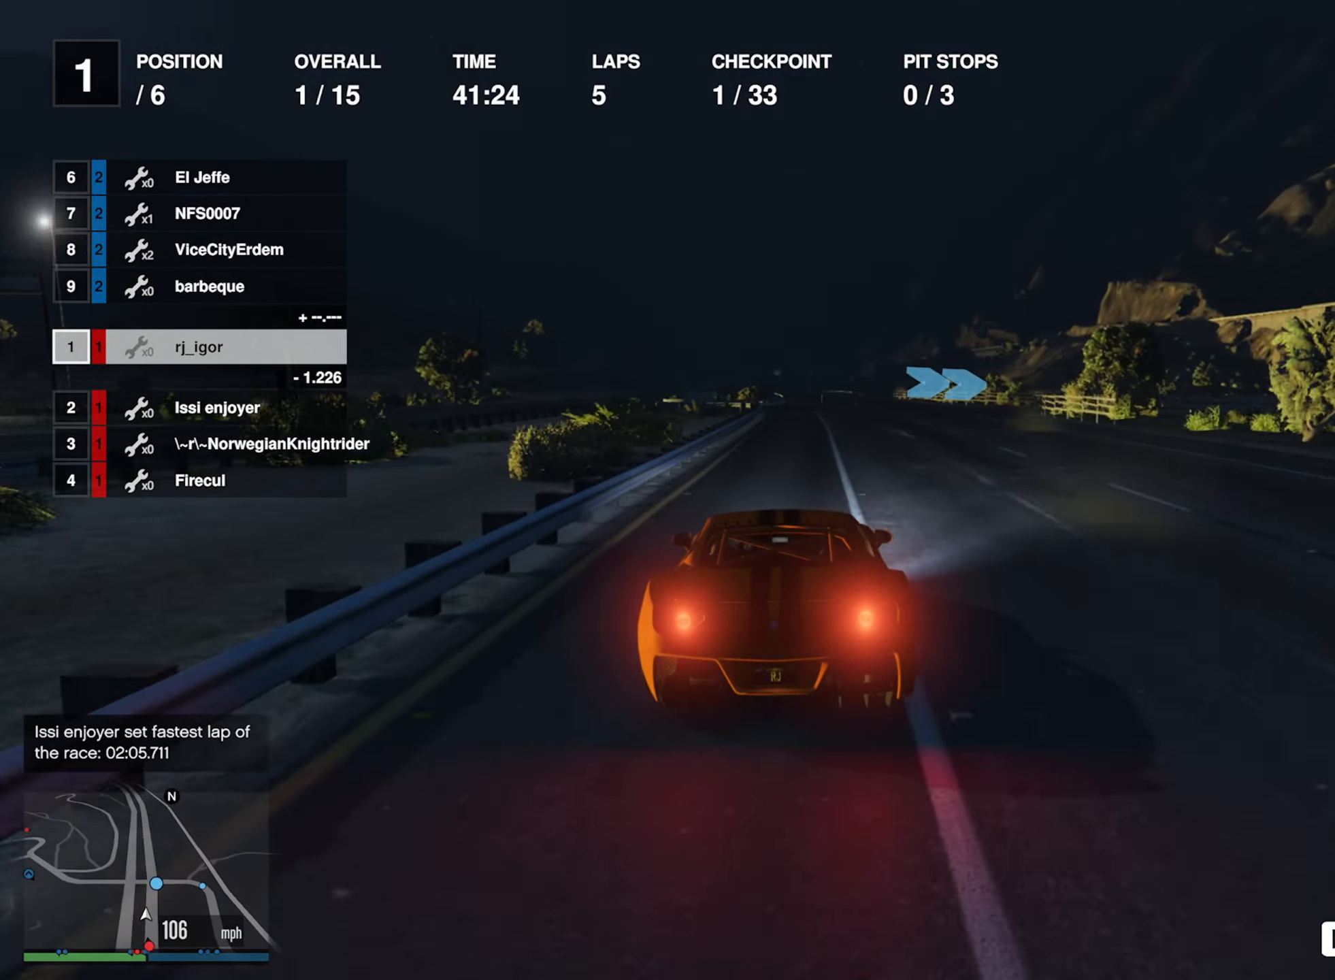
{"buttons": [], "left_stick": "down-right", "right_stick": "center", "events": [[33, "left_stick", "down-right"], [133, "left_stick", "center"], [267, "left_stick", "down-right"], [350, "R2", "up"], [433, "left_stick", "center"], [500, "left_stick", "down-right"]]}
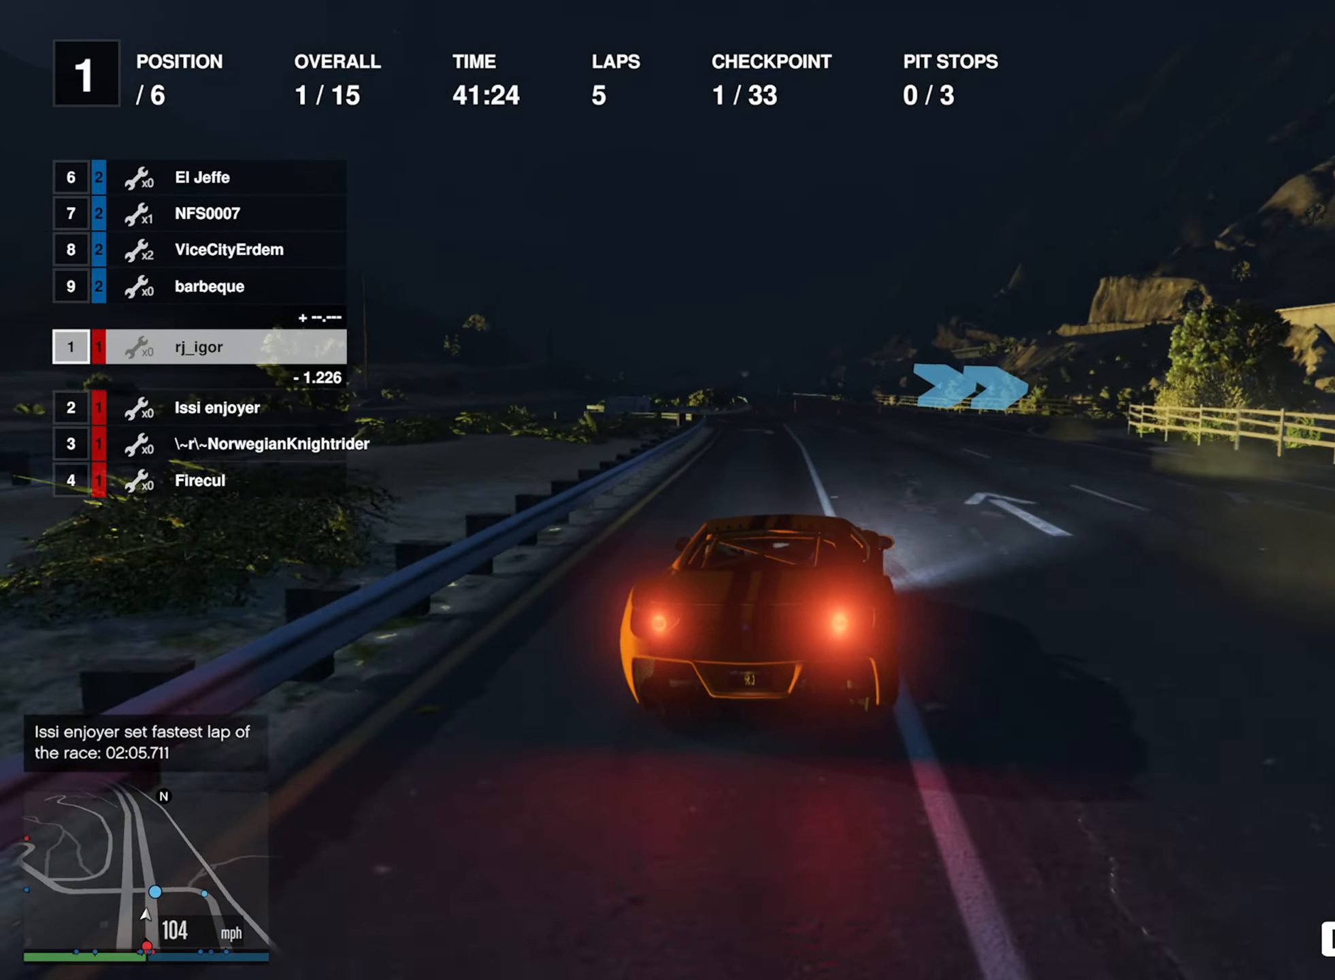
{"buttons": [], "left_stick": "down-right", "right_stick": "center", "events": [[150, "left_stick", "center"], [200, "left_stick", "down-right"], [367, "left_stick", "center"], [433, "left_stick", "down-right"]]}
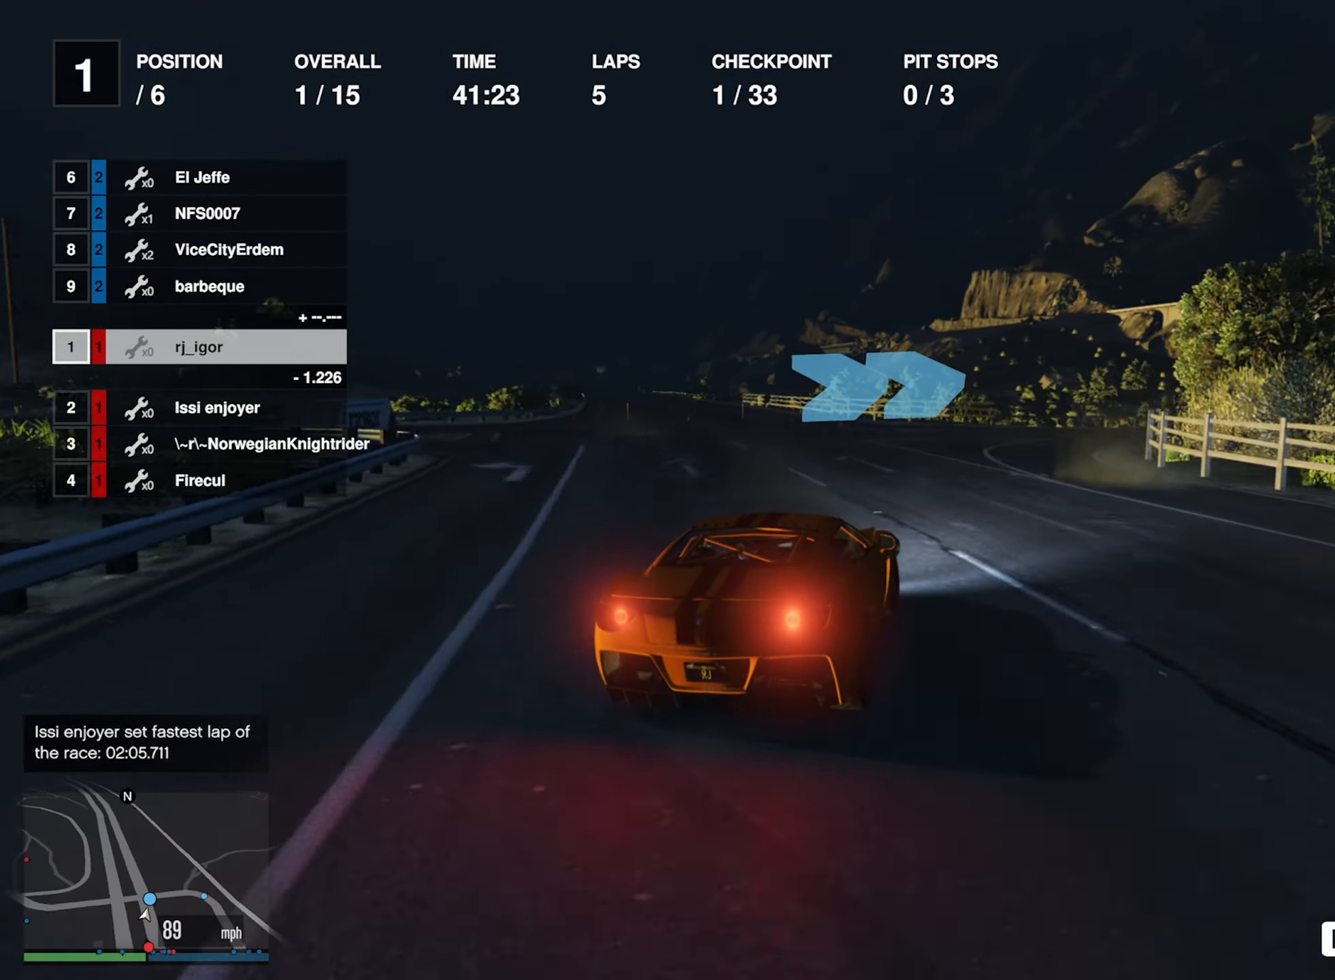
{"buttons": [], "left_stick": "down-right", "right_stick": "center", "events": [[100, "left_stick", "center"], [183, "R2", "down"], [233, "left_stick", "down-right"], [283, "R2", "up"]]}
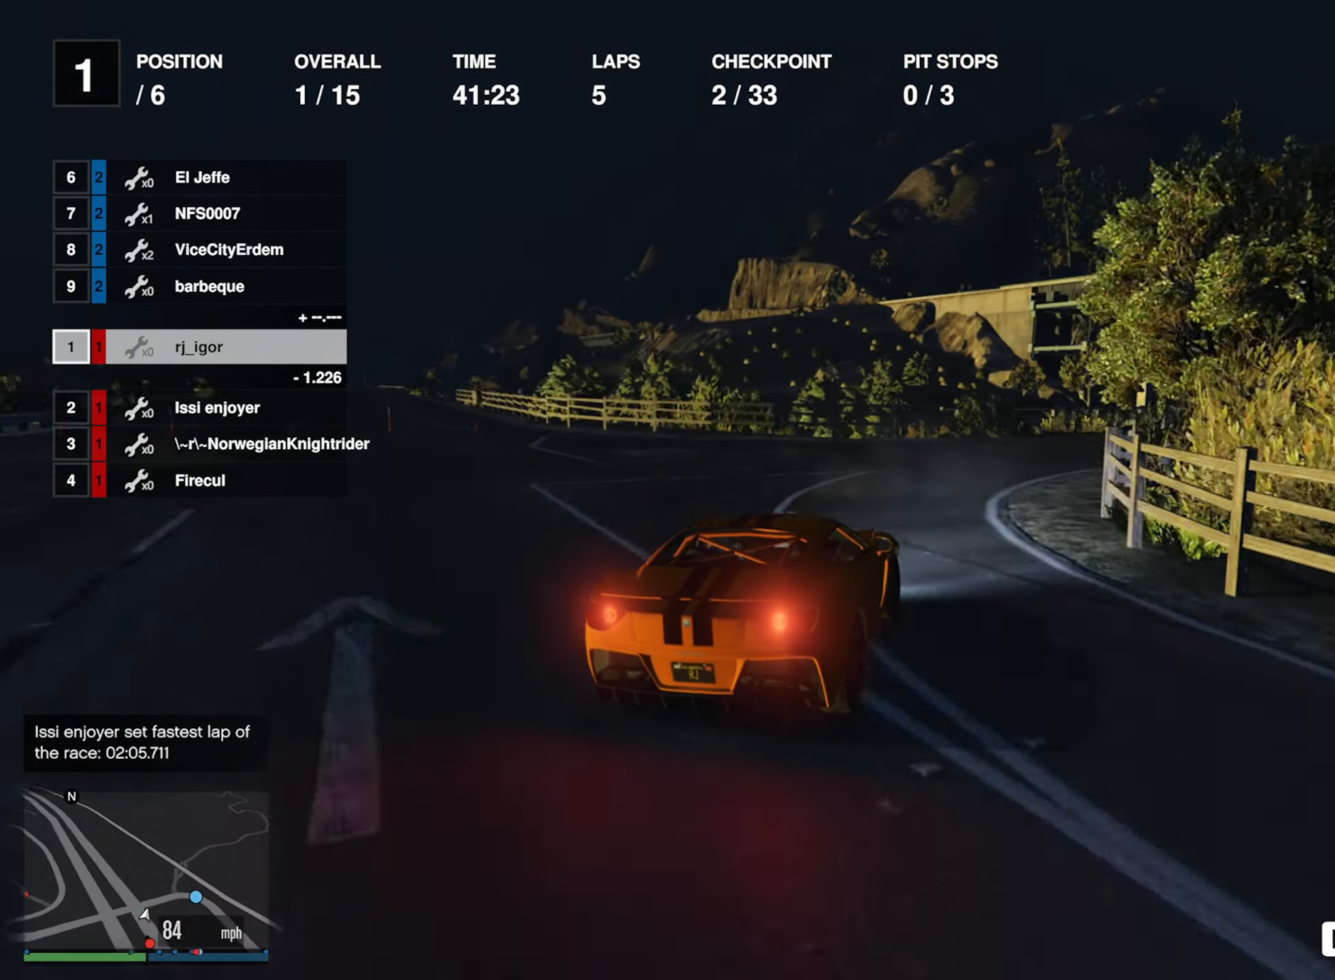
{"buttons": [], "left_stick": "down-right", "right_stick": "center", "events": [[334, "left_stick", "center"], [417, "left_stick", "down-right"]]}
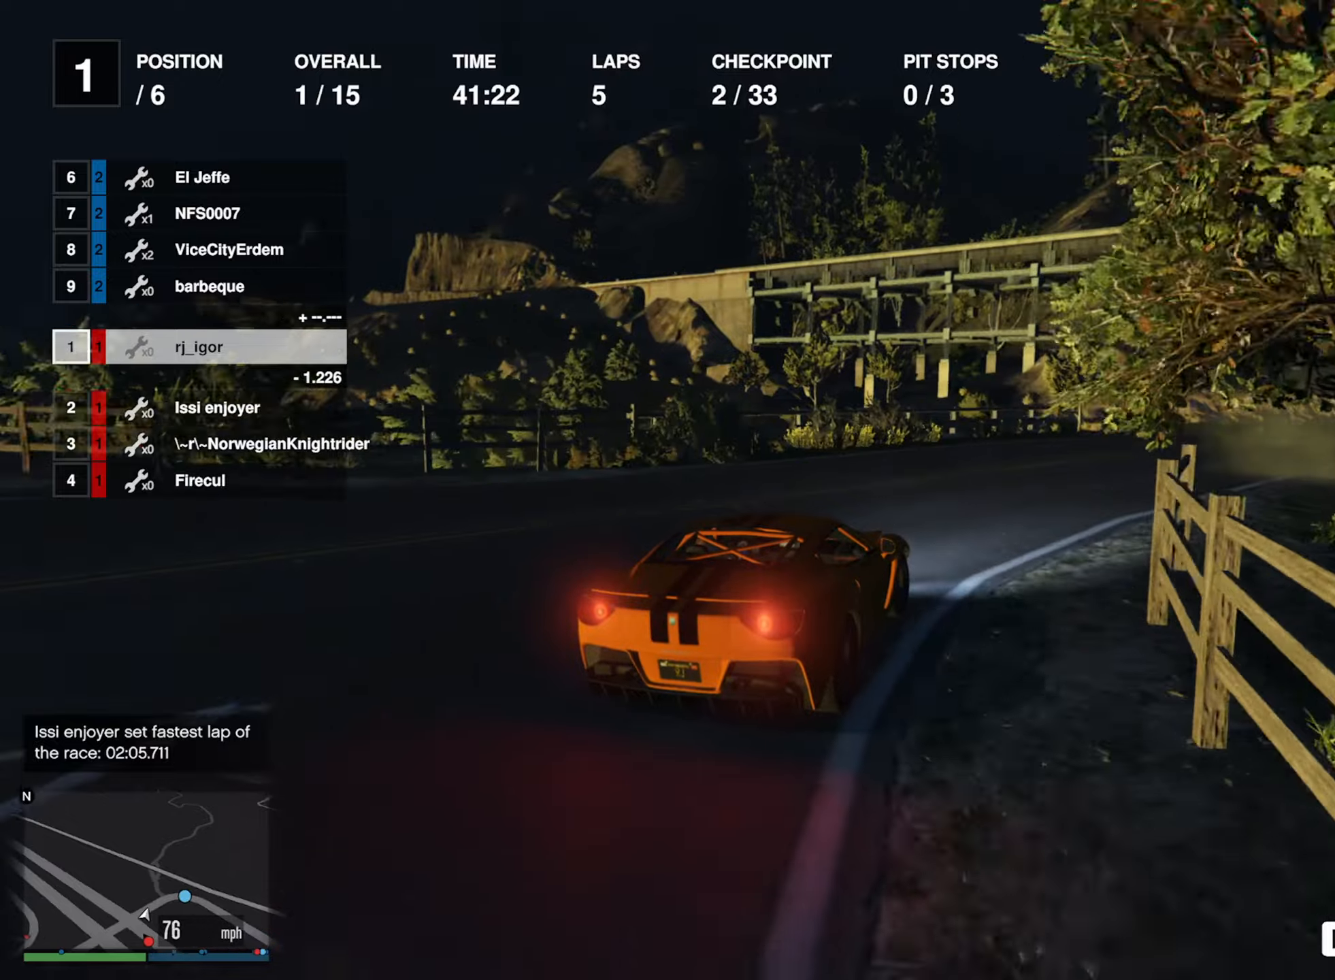
{"buttons": ["R2"], "left_stick": "center", "right_stick": "center", "events": [[34, "R2", "down"], [217, "left_stick", "center"], [300, "left_stick", "down-right"], [334, "R2", "up"], [434, "R2", "down"], [450, "left_stick", "center"]]}
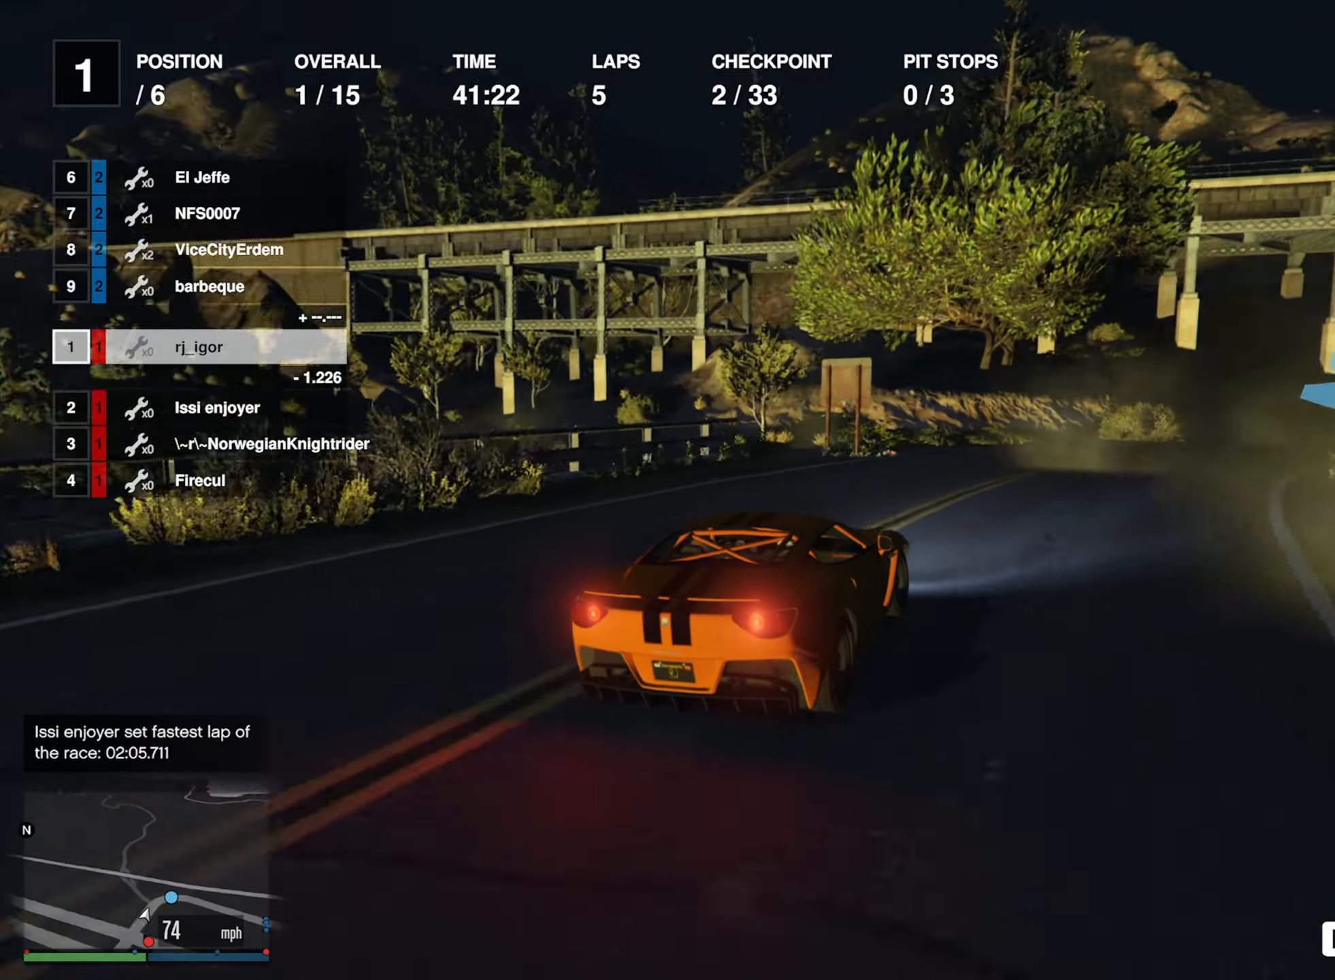
{"buttons": [], "left_stick": "right", "right_stick": "center", "events": [[34, "left_stick", "right"], [117, "R2", "up"]]}
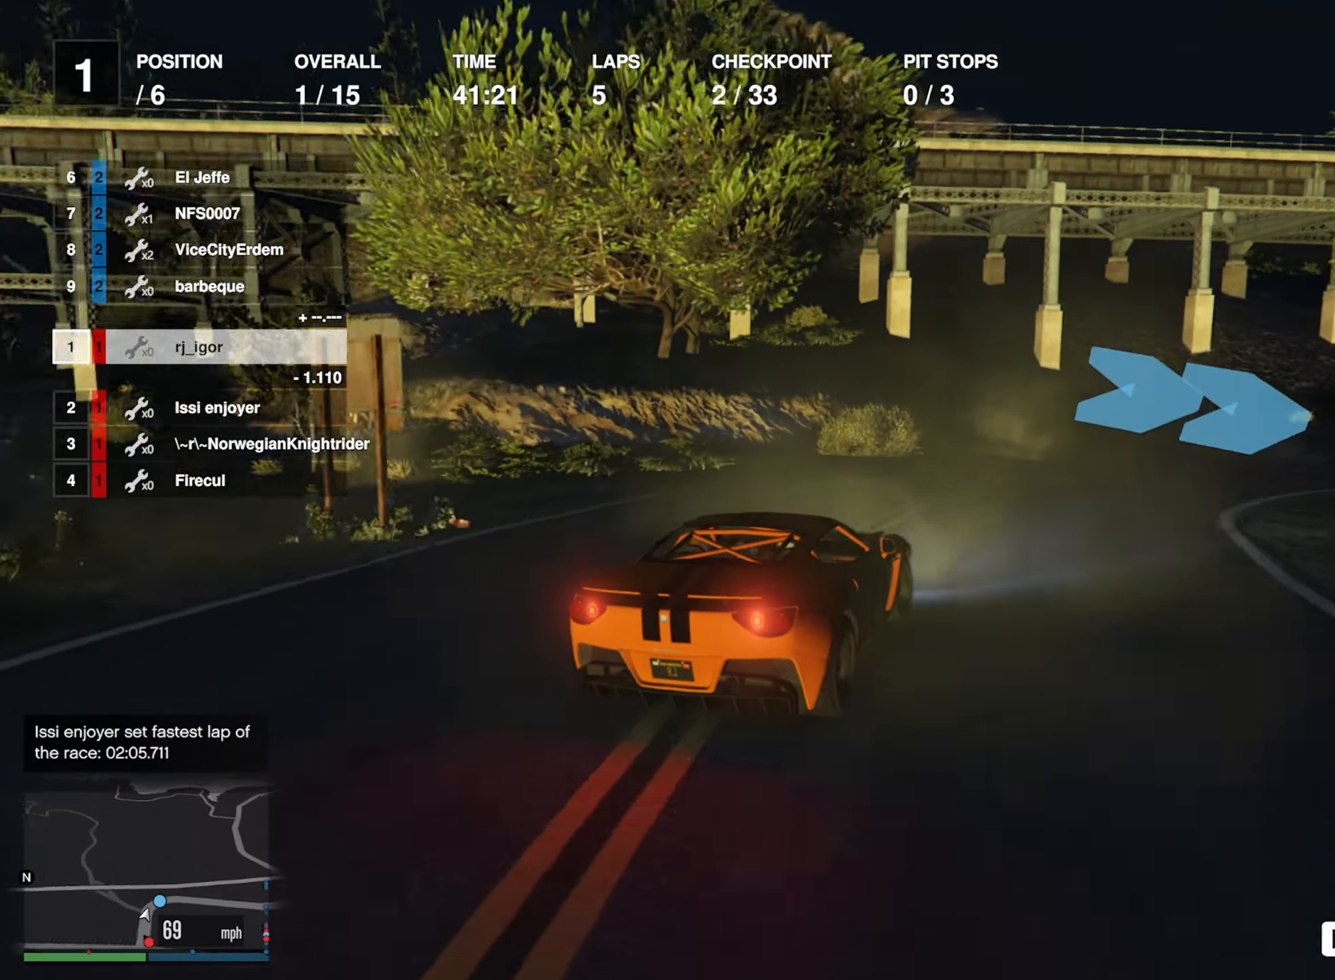
{"buttons": ["R2"], "left_stick": "right", "right_stick": "center", "events": [[500, "R2", "down"]]}
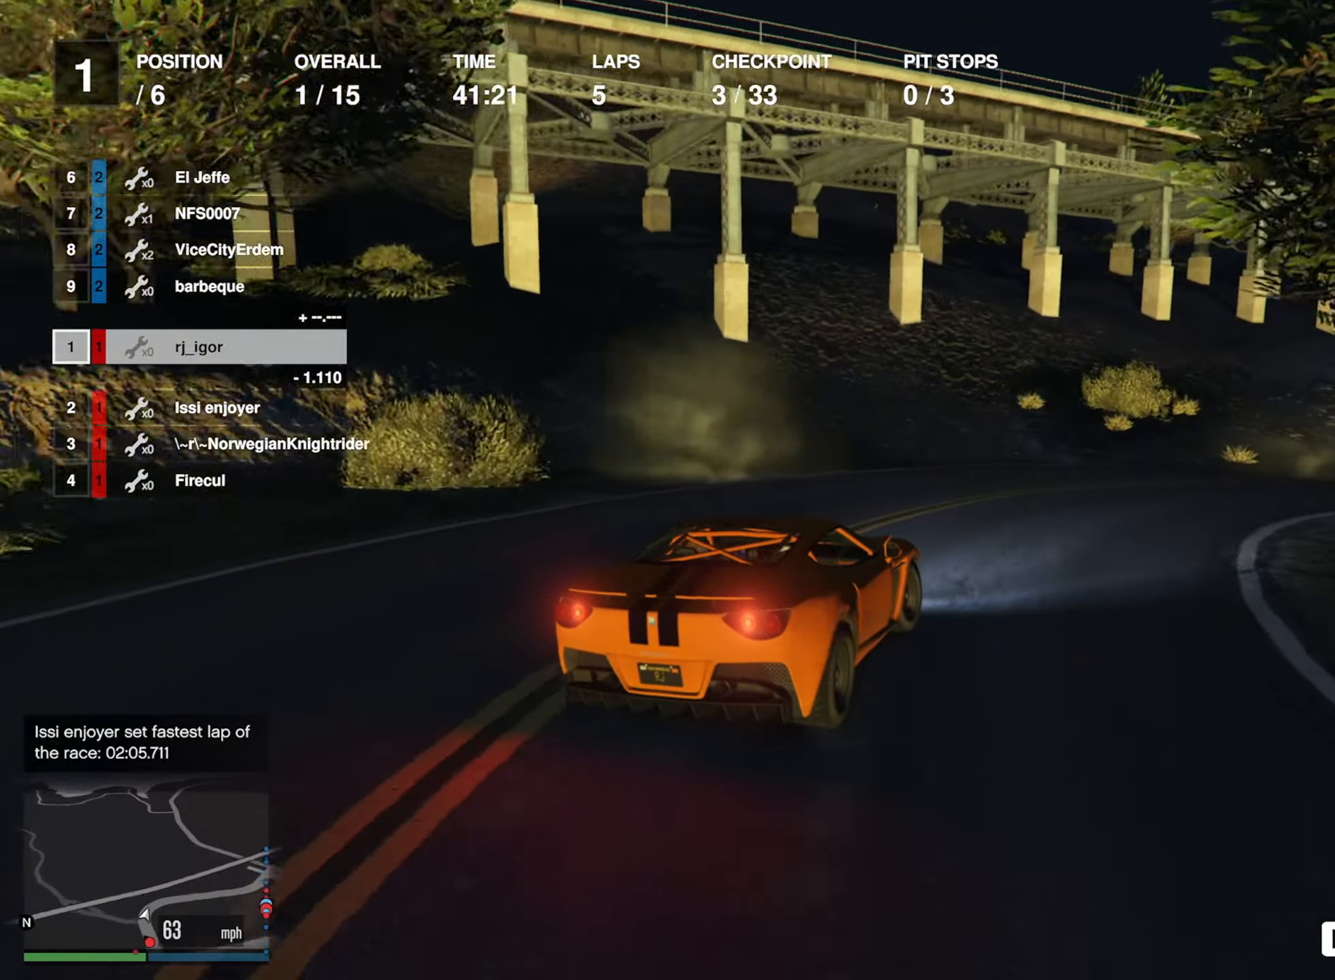
{"buttons": ["R2"], "left_stick": "right", "right_stick": "center", "events": [[284, "left_stick", "center"], [350, "left_stick", "right"]]}
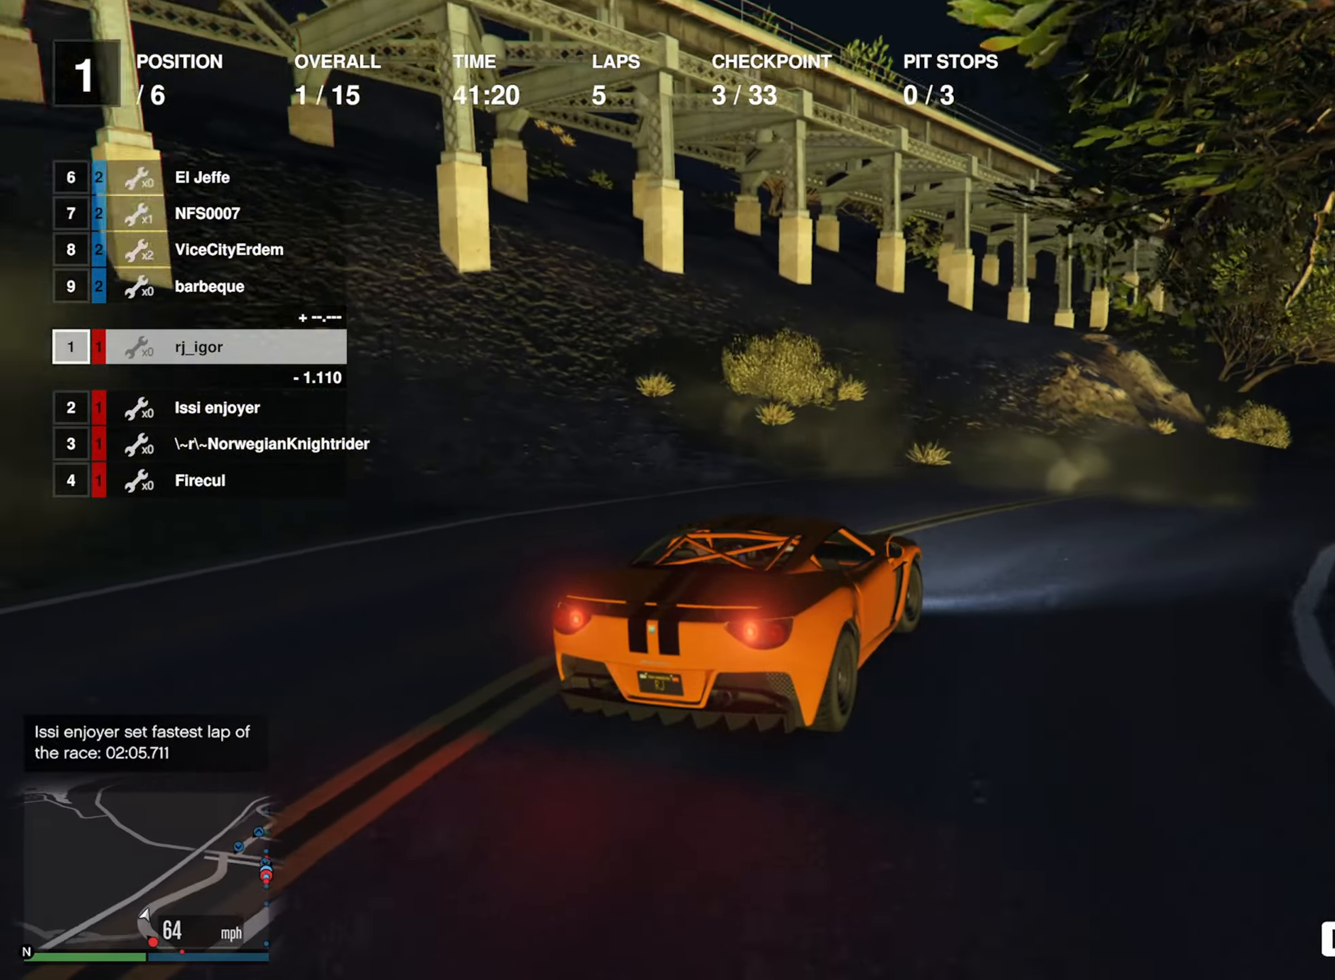
{"buttons": ["R2"], "left_stick": "center", "right_stick": "center", "events": [[67, "left_stick", "center"], [184, "left_stick", "down-right"], [350, "left_stick", "center"]]}
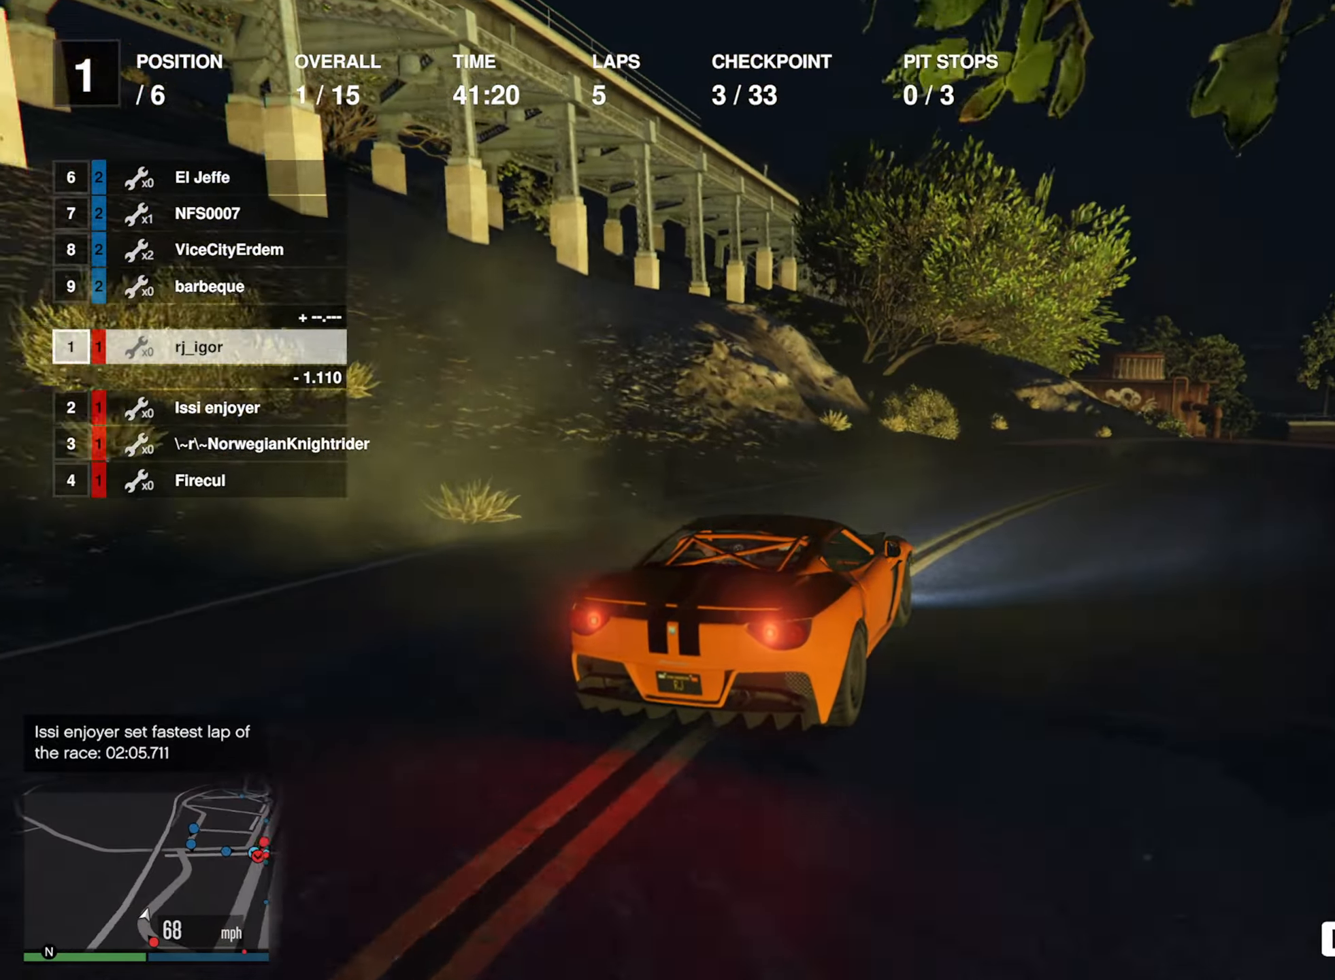
{"buttons": ["R2"], "left_stick": "down-right", "right_stick": "center", "events": [[17, "left_stick", "down-right"], [150, "left_stick", "center"], [384, "left_stick", "down-right"]]}
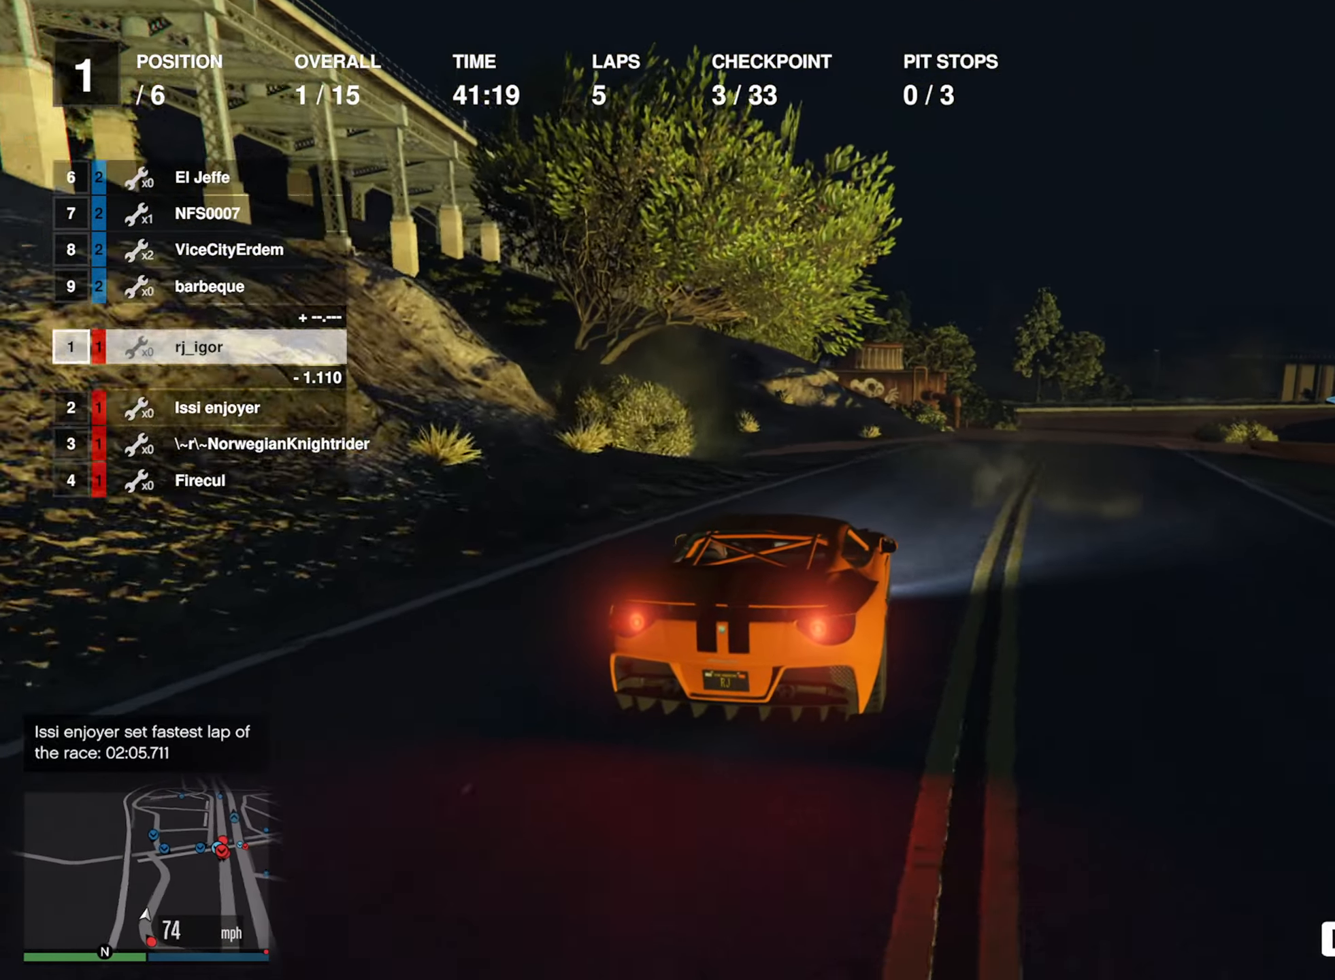
{"buttons": ["R2"], "left_stick": "down-right", "right_stick": "center", "events": [[17, "left_stick", "center"], [184, "left_stick", "down-right"], [350, "left_stick", "center"], [450, "left_stick", "down-right"]]}
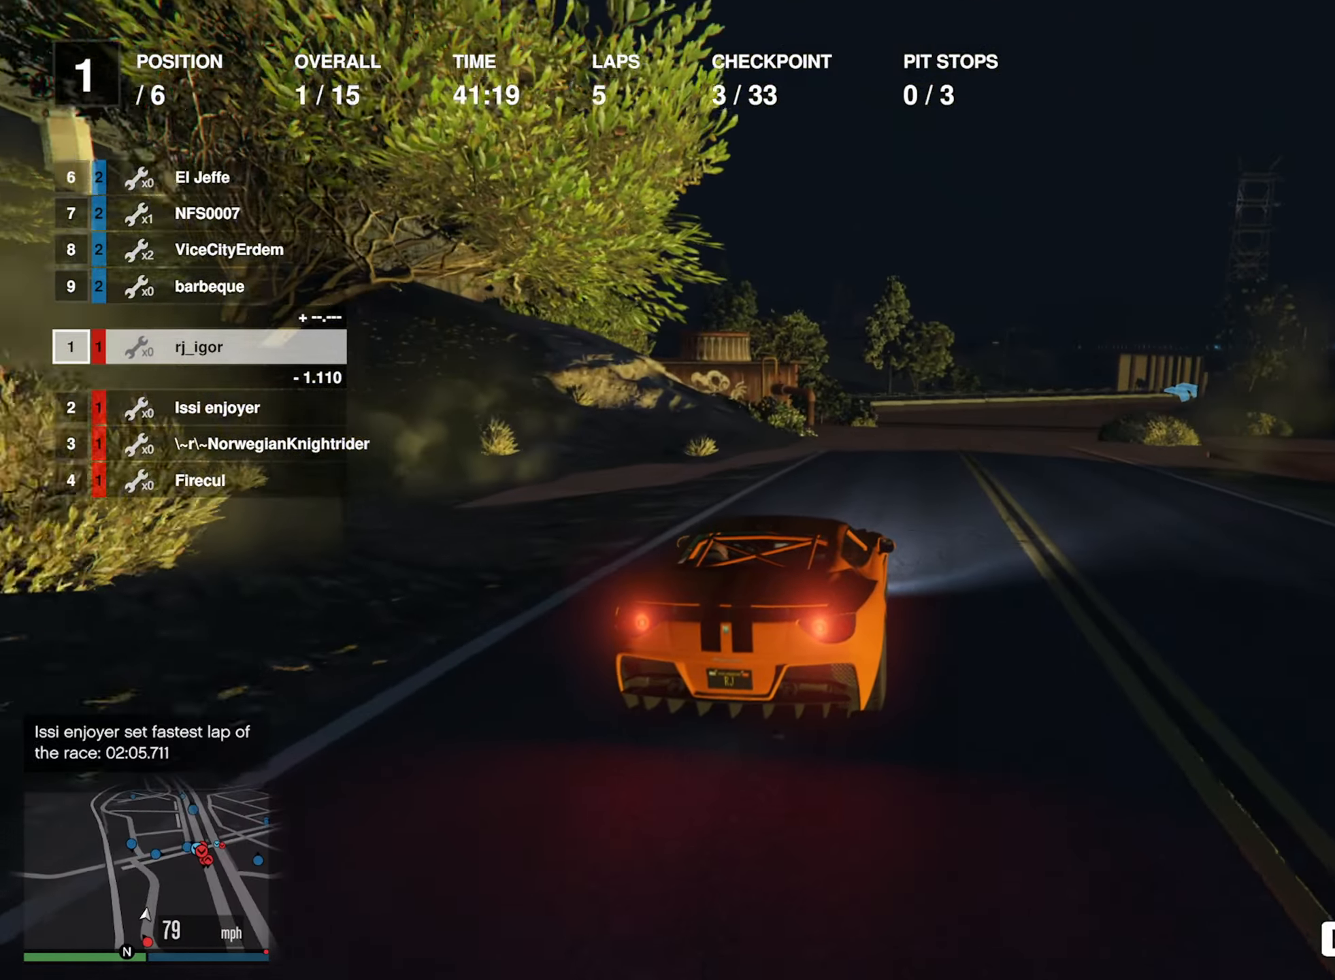
{"buttons": ["R2"], "left_stick": "center", "right_stick": "center", "events": [[67, "left_stick", "center"]]}
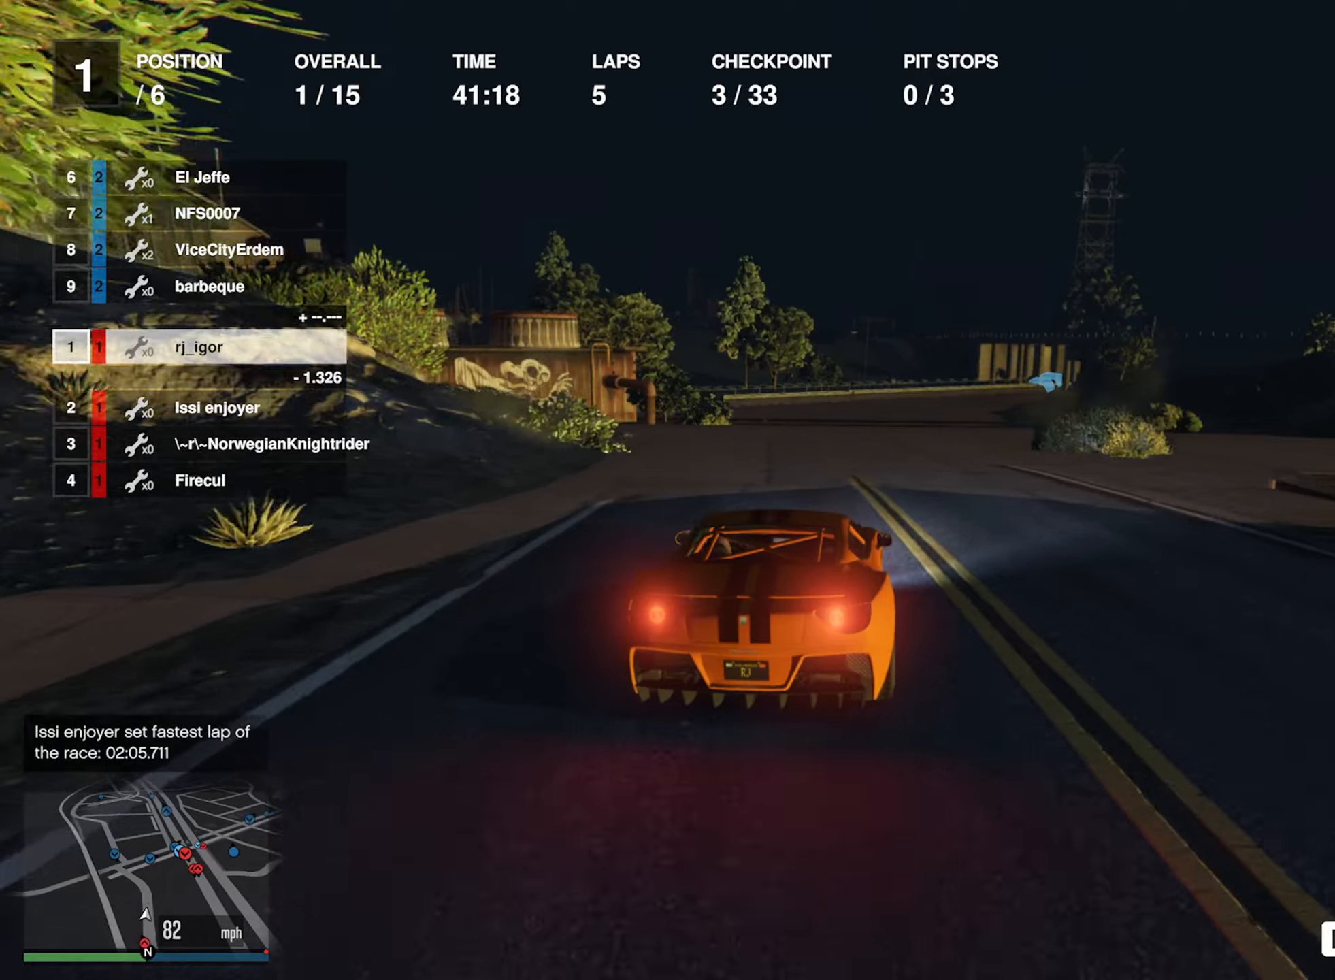
{"buttons": ["R2", "DPAD_DOWN"], "left_stick": "center", "right_stick": "center", "events": [[33, "left_stick", "down-right"], [133, "left_stick", "center"], [400, "DPAD_DOWN", "down"]]}
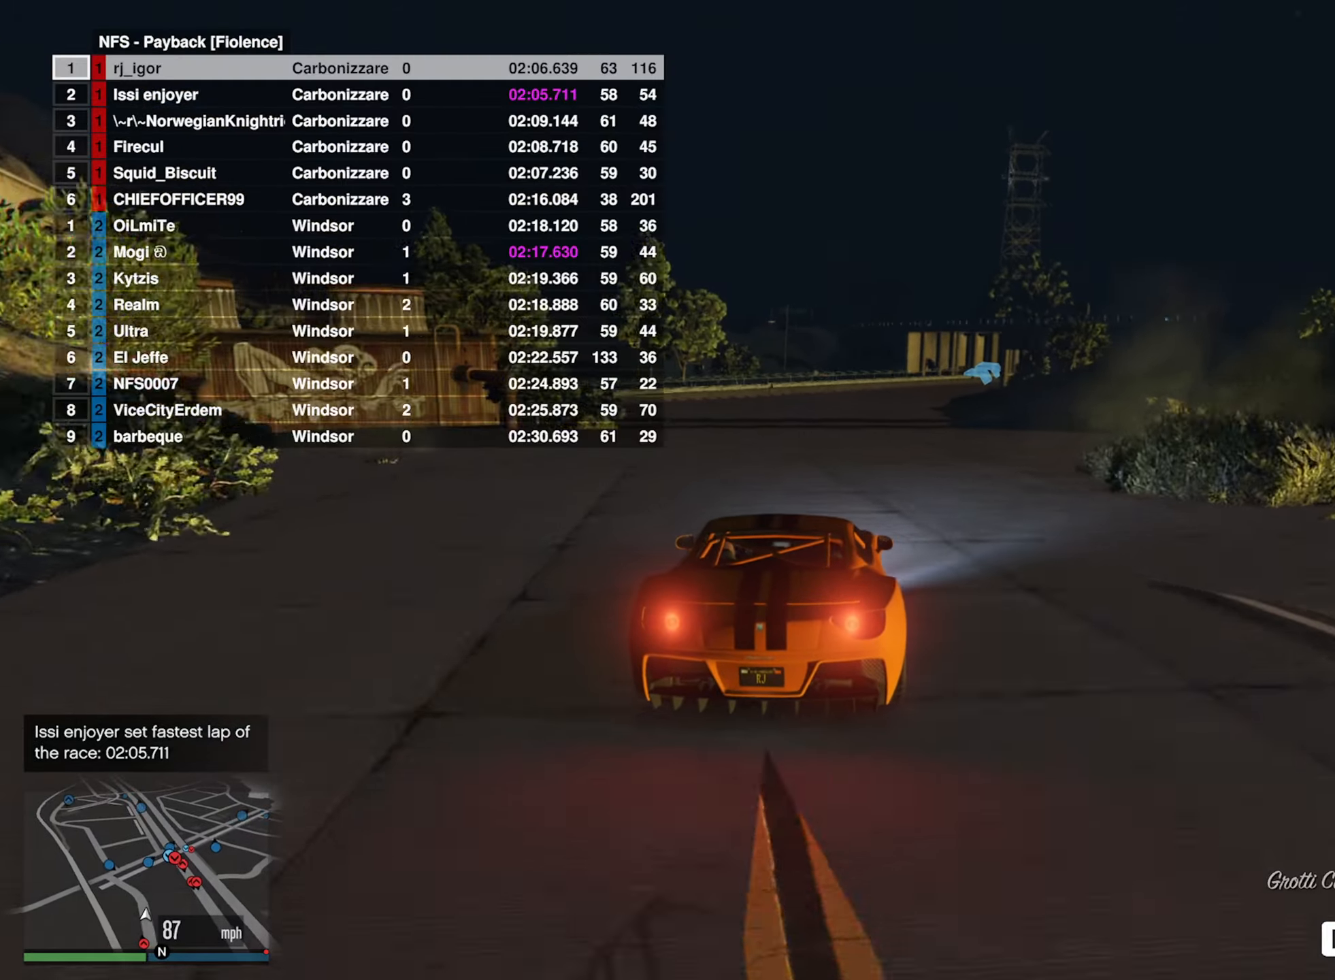
{"buttons": ["R2"], "left_stick": "center", "right_stick": "center", "events": [[383, "DPAD_DOWN", "up"]]}
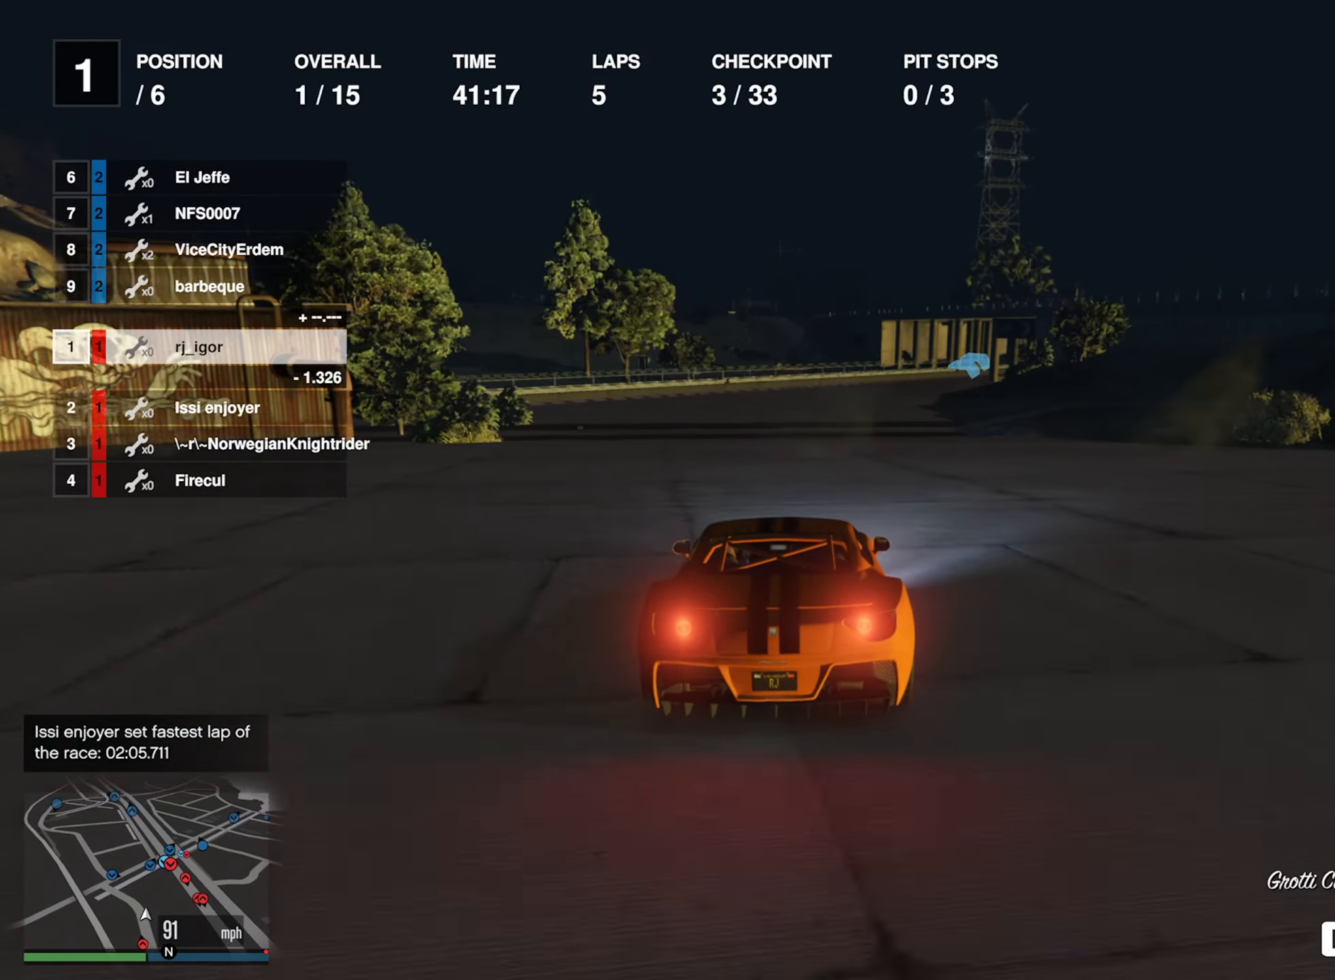
{"buttons": ["R2"], "left_stick": "down-right", "right_stick": "center", "events": [[483, "left_stick", "down-right"]]}
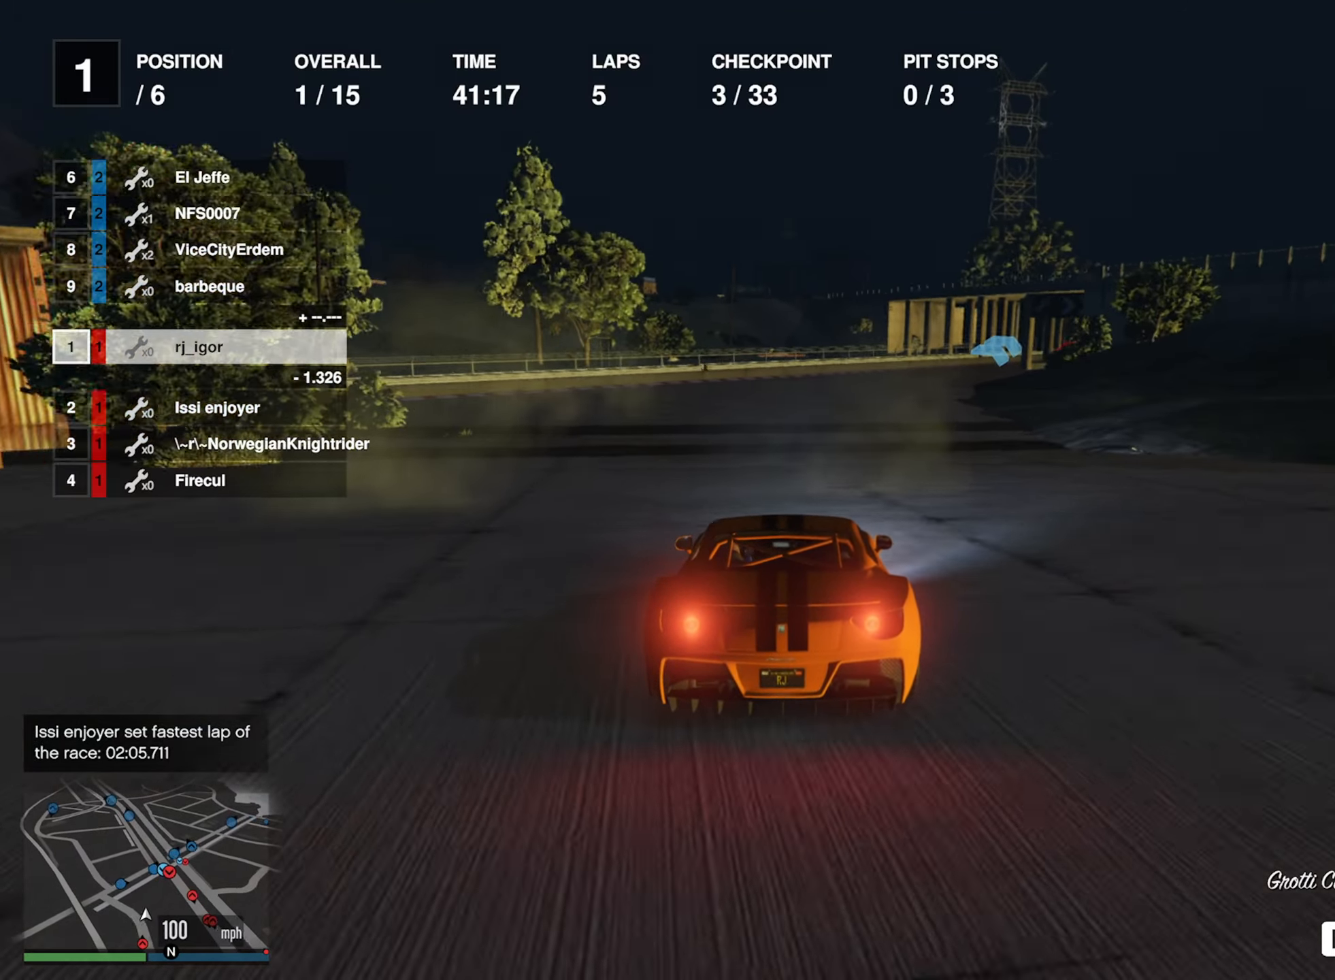
{"buttons": ["R2"], "left_stick": "center", "right_stick": "center", "events": [[100, "left_stick", "center"], [216, "left_stick", "right"], [433, "left_stick", "center"]]}
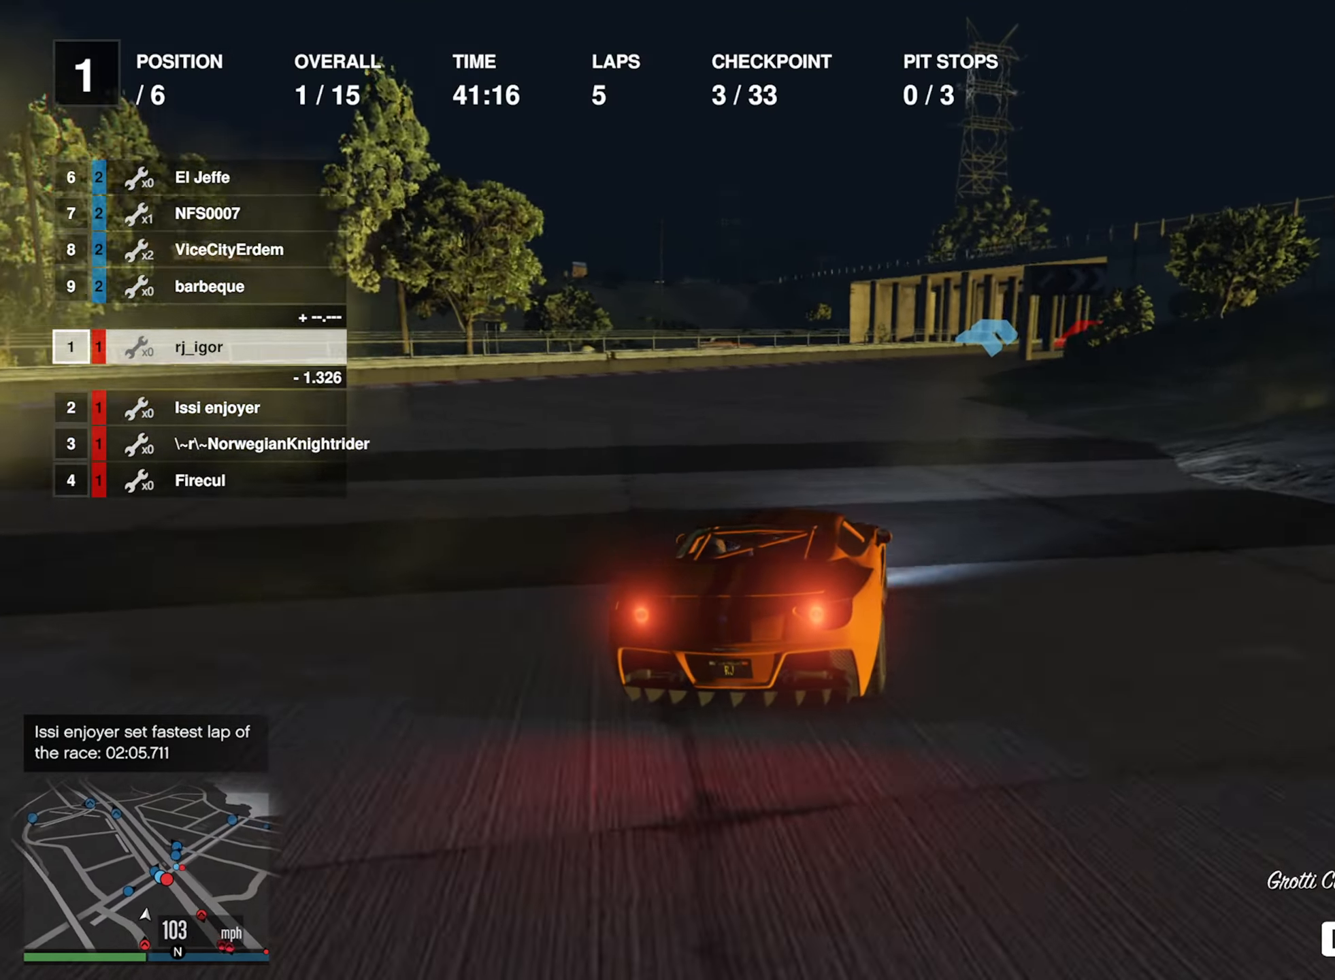
{"buttons": ["R2"], "left_stick": "center", "right_stick": "center", "events": [[350, "left_stick", "down-right"], [450, "left_stick", "center"]]}
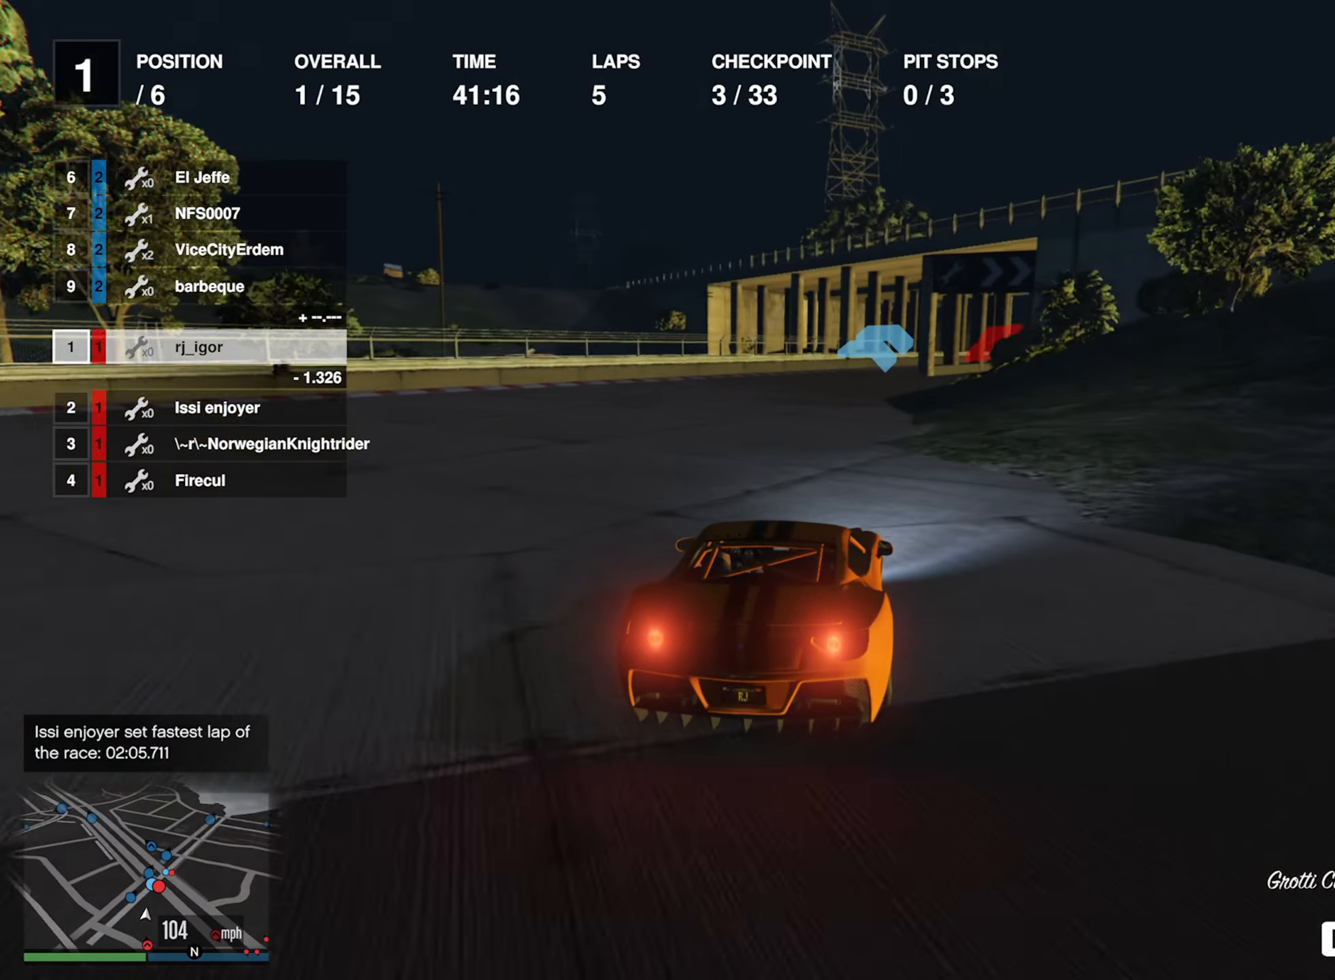
{"buttons": ["R2"], "left_stick": "center", "right_stick": "center", "events": [[250, "left_stick", "left"], [333, "left_stick", "center"]]}
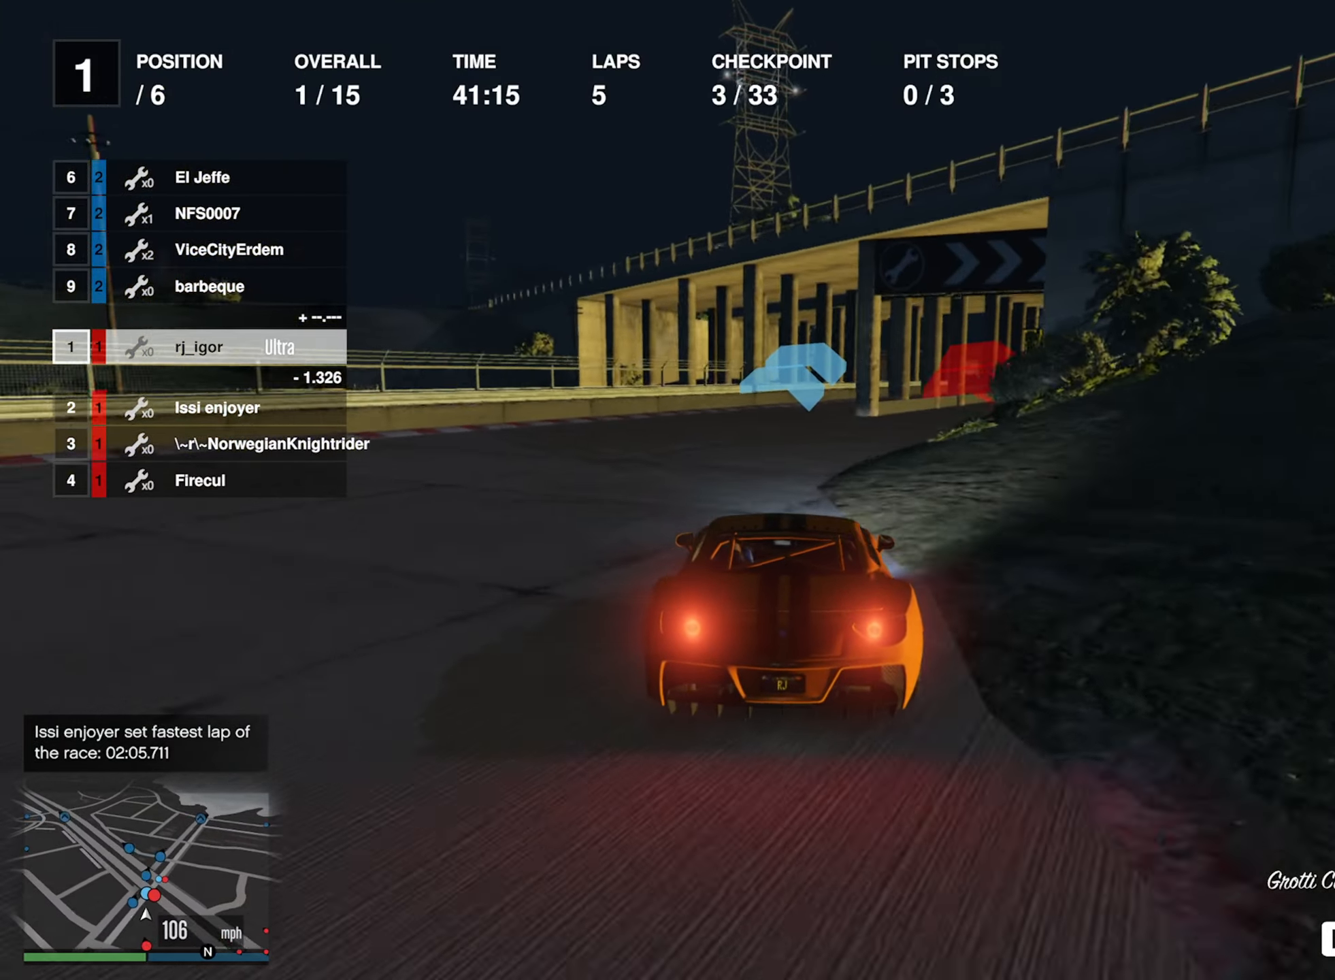
{"buttons": ["R2"], "left_stick": "down-right", "right_stick": "center", "events": [[400, "left_stick", "down-right"]]}
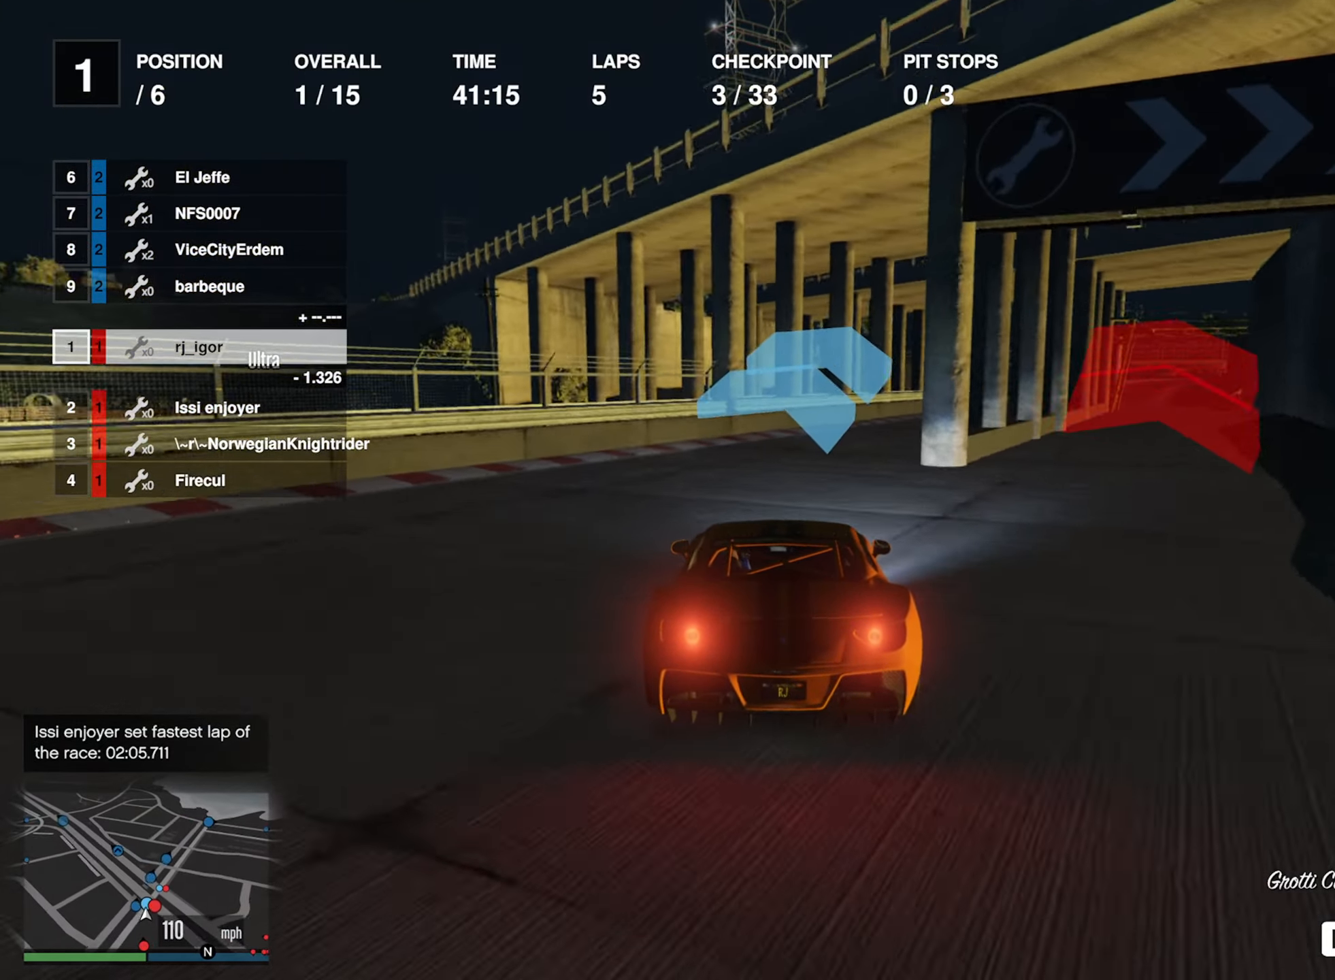
{"buttons": ["R2"], "left_stick": "down-right", "right_stick": "center", "events": [[83, "left_stick", "center"], [166, "left_stick", "down-right"], [300, "left_stick", "center"], [400, "left_stick", "down-right"]]}